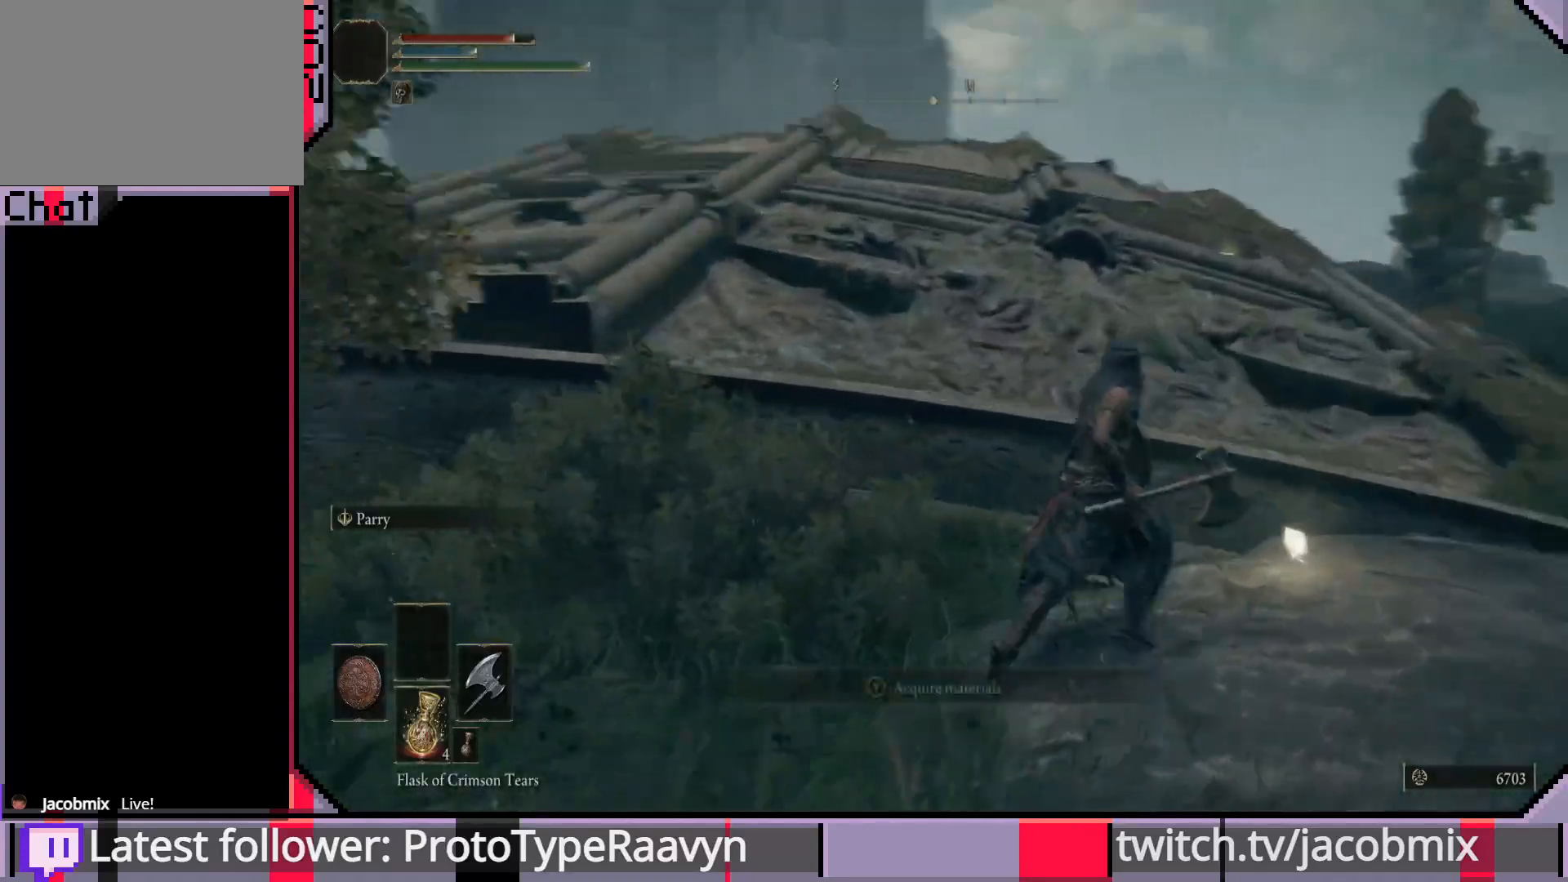
Gameplay with a controller (PlayStation layout); each line is a JSON object with the inputs held at the frame after it. "events" lists button and stick changes between this image and that frame as [ms after this image, input, new state], when the widget could be followed in between.
{"buttons": ["TRIANGLE"], "left_stick": "up-right", "right_stick": "center", "events": [[67, "right_stick", "center"], [467, "TRIANGLE", "down"]]}
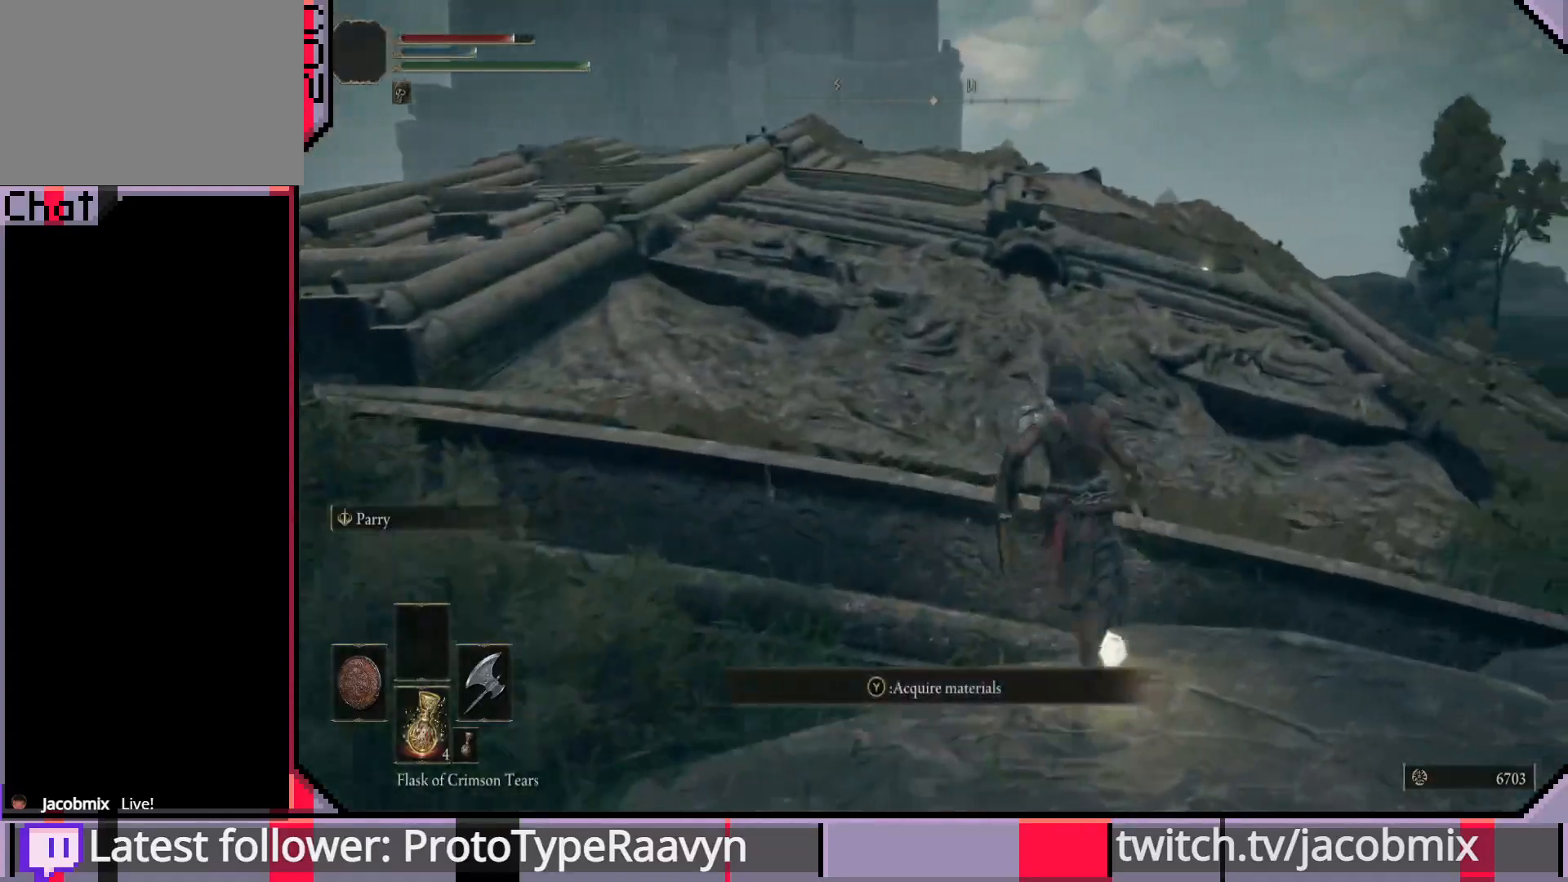
{"buttons": [], "left_stick": "right", "right_stick": "center", "events": [[50, "left_stick", "center"], [100, "TRIANGLE", "up"], [133, "right_stick", "left"], [317, "left_stick", "right"], [317, "right_stick", "center"]]}
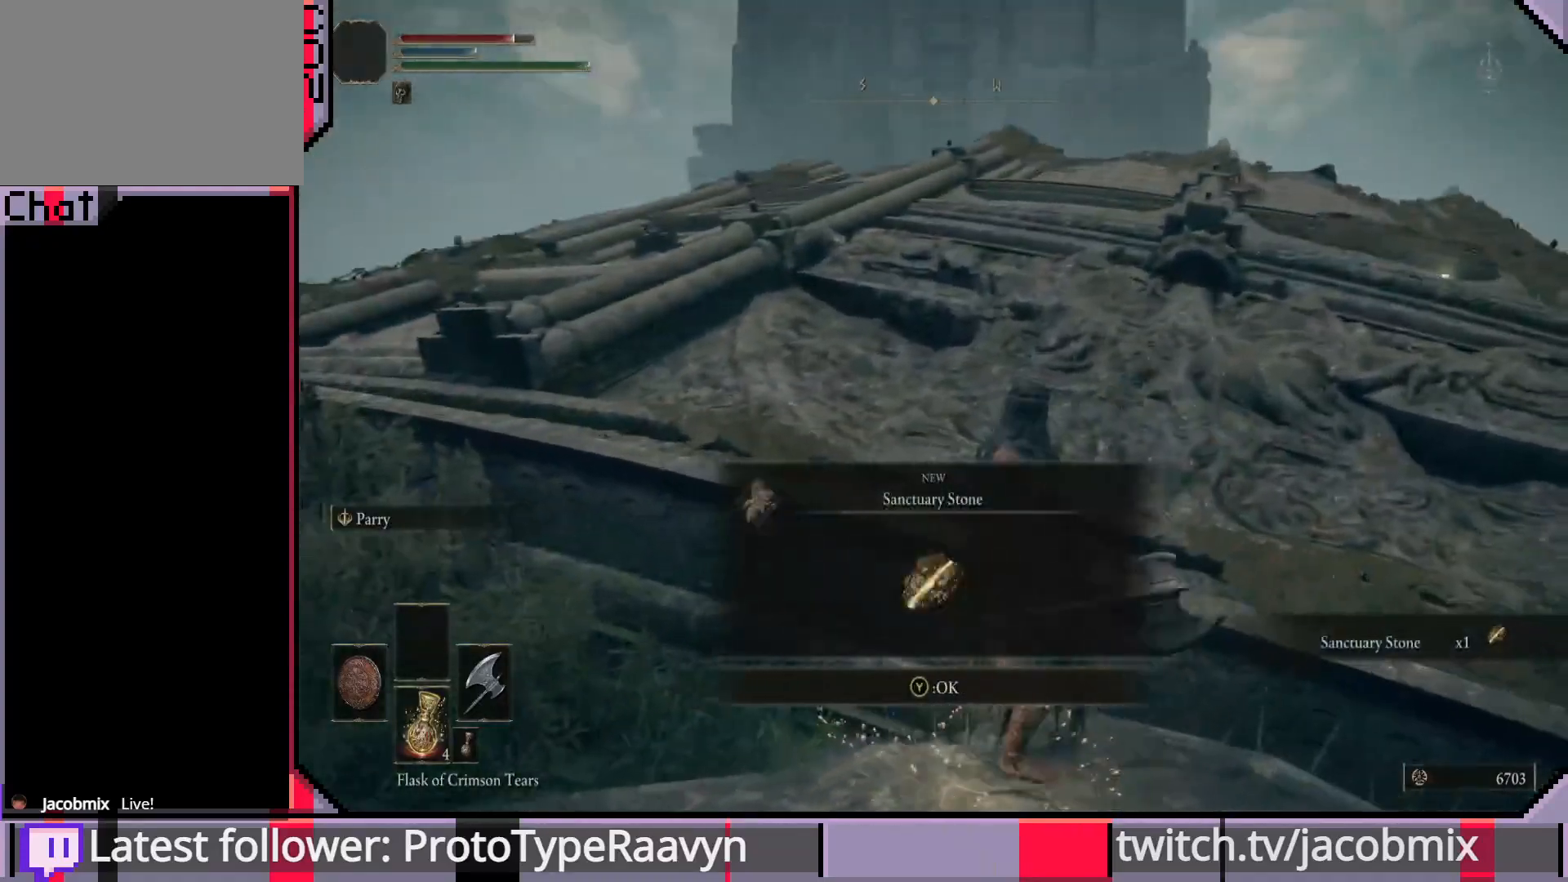
{"buttons": [], "left_stick": "up-right", "right_stick": "center", "events": [[133, "left_stick", "up-right"]]}
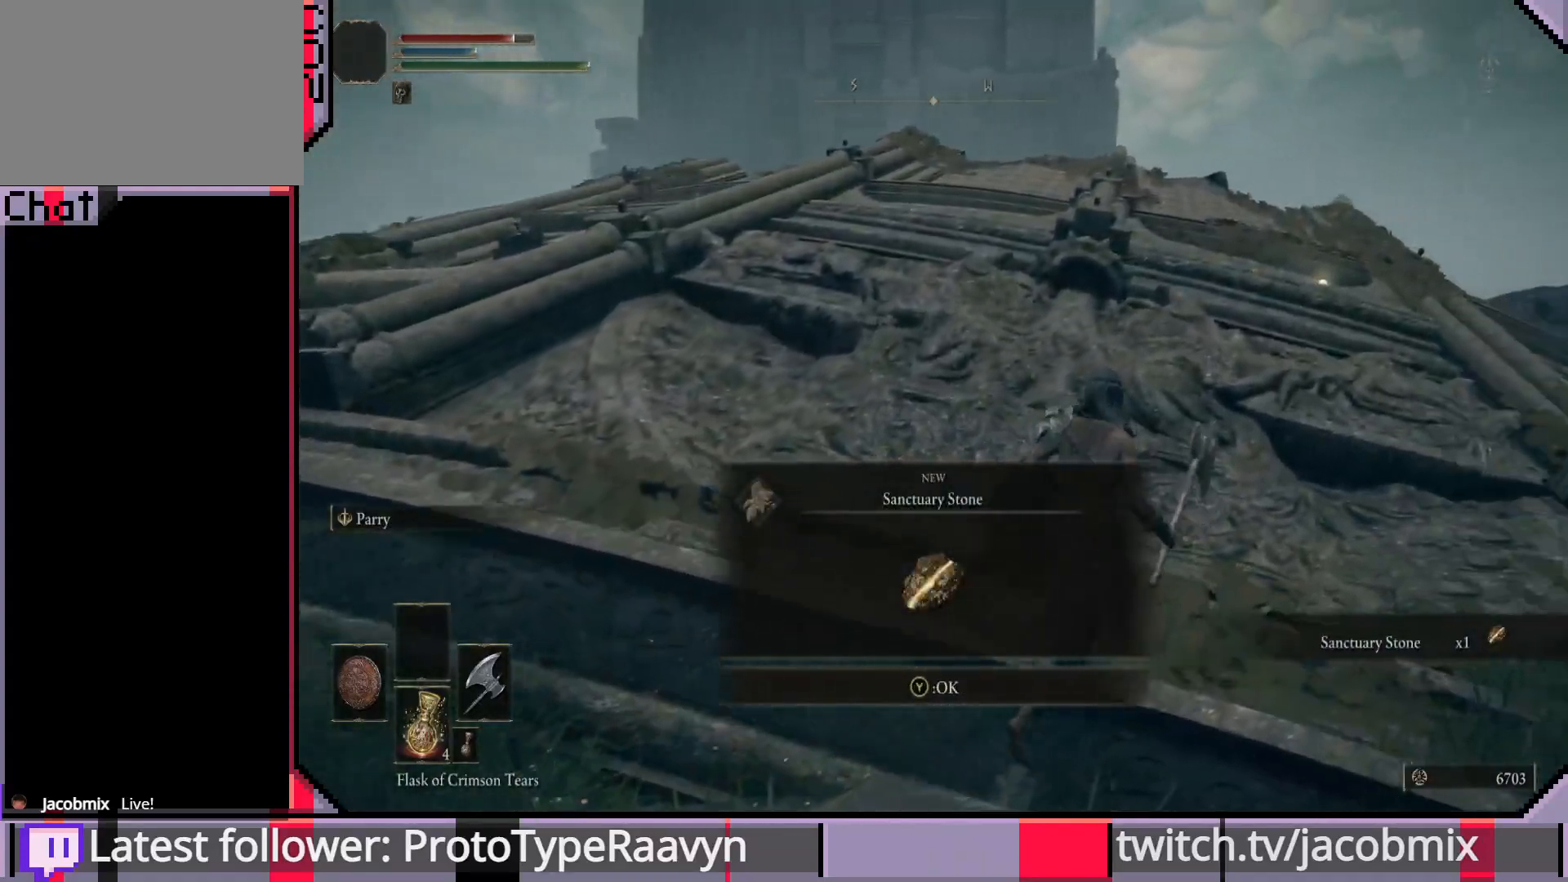
{"buttons": [], "left_stick": "up", "right_stick": "center", "events": [[267, "TRIANGLE", "down"], [417, "TRIANGLE", "up"], [450, "left_stick", "up"]]}
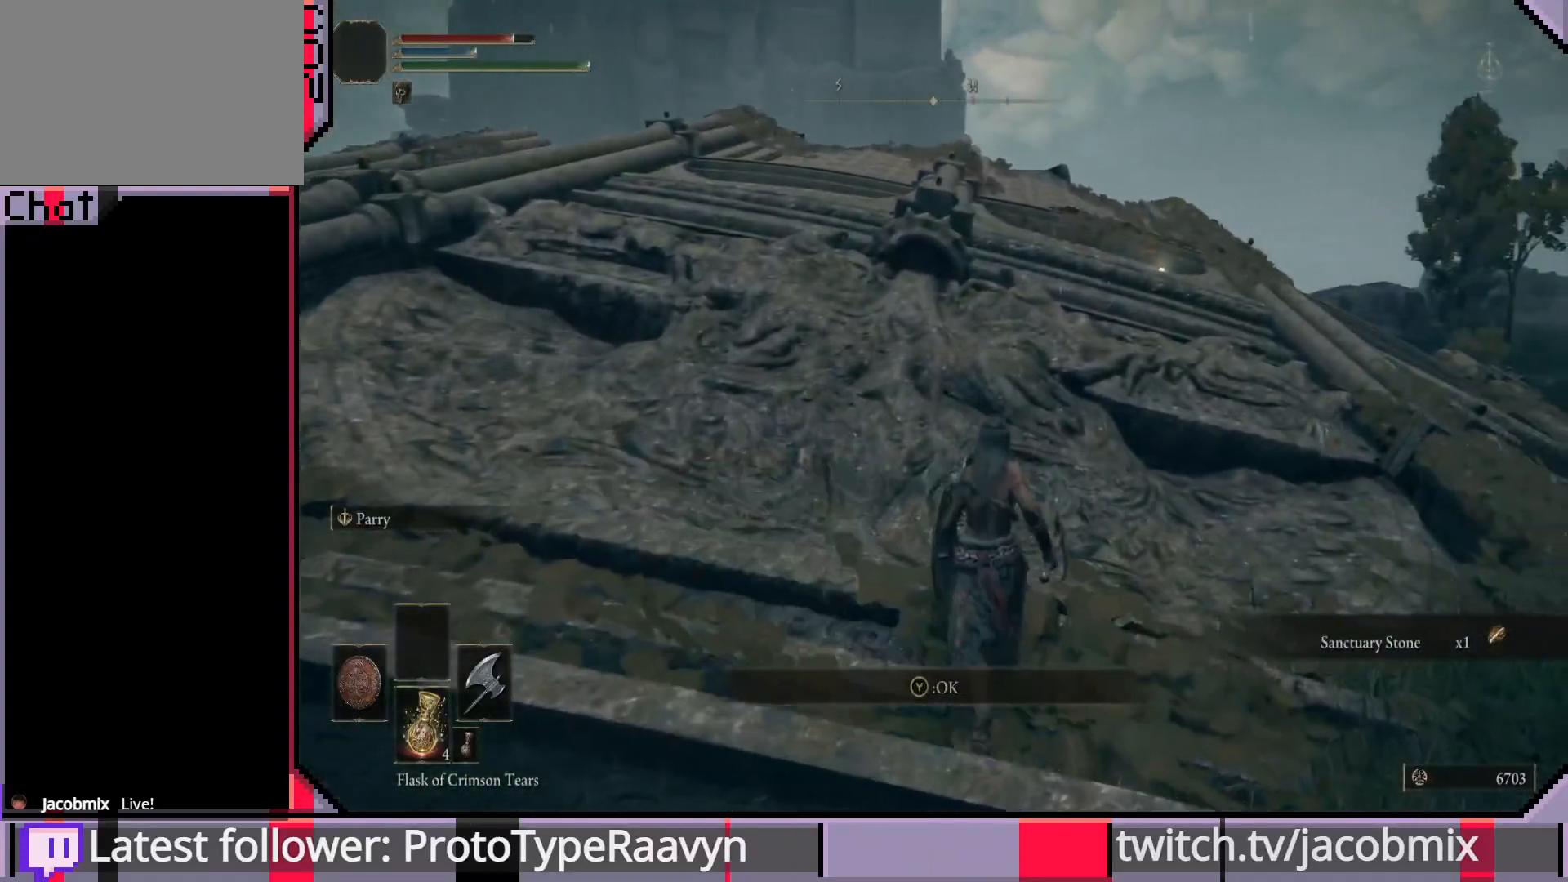
{"buttons": ["CIRCLE"], "left_stick": "up", "right_stick": "center", "events": [[267, "CIRCLE", "down"]]}
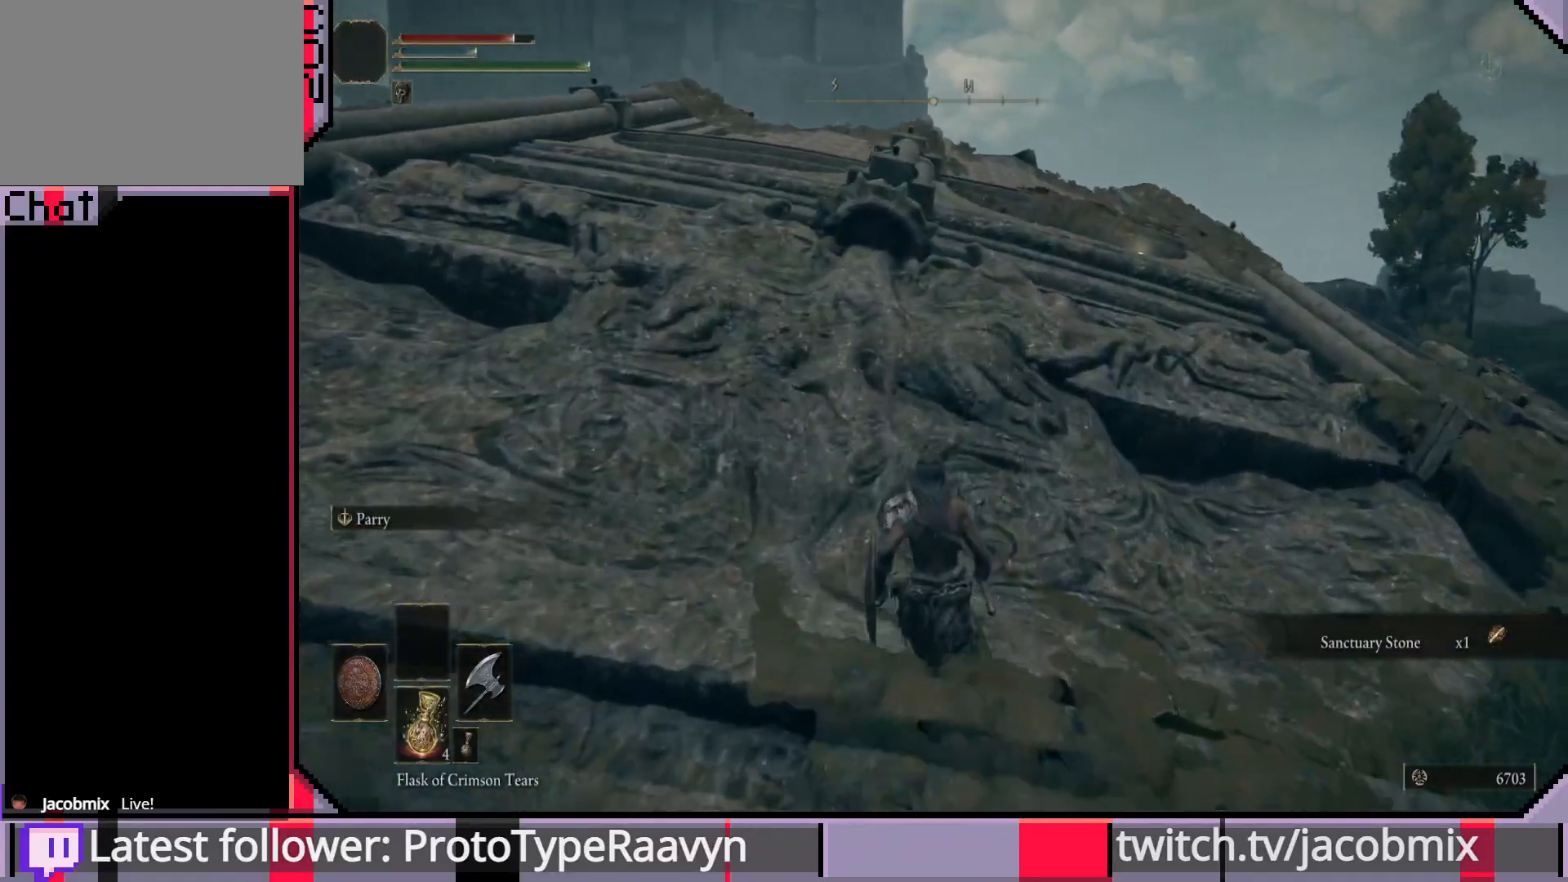
{"buttons": ["CIRCLE"], "left_stick": "up-right", "right_stick": "center", "events": [[283, "right_stick", "left"], [467, "left_stick", "up-right"], [467, "right_stick", "center"]]}
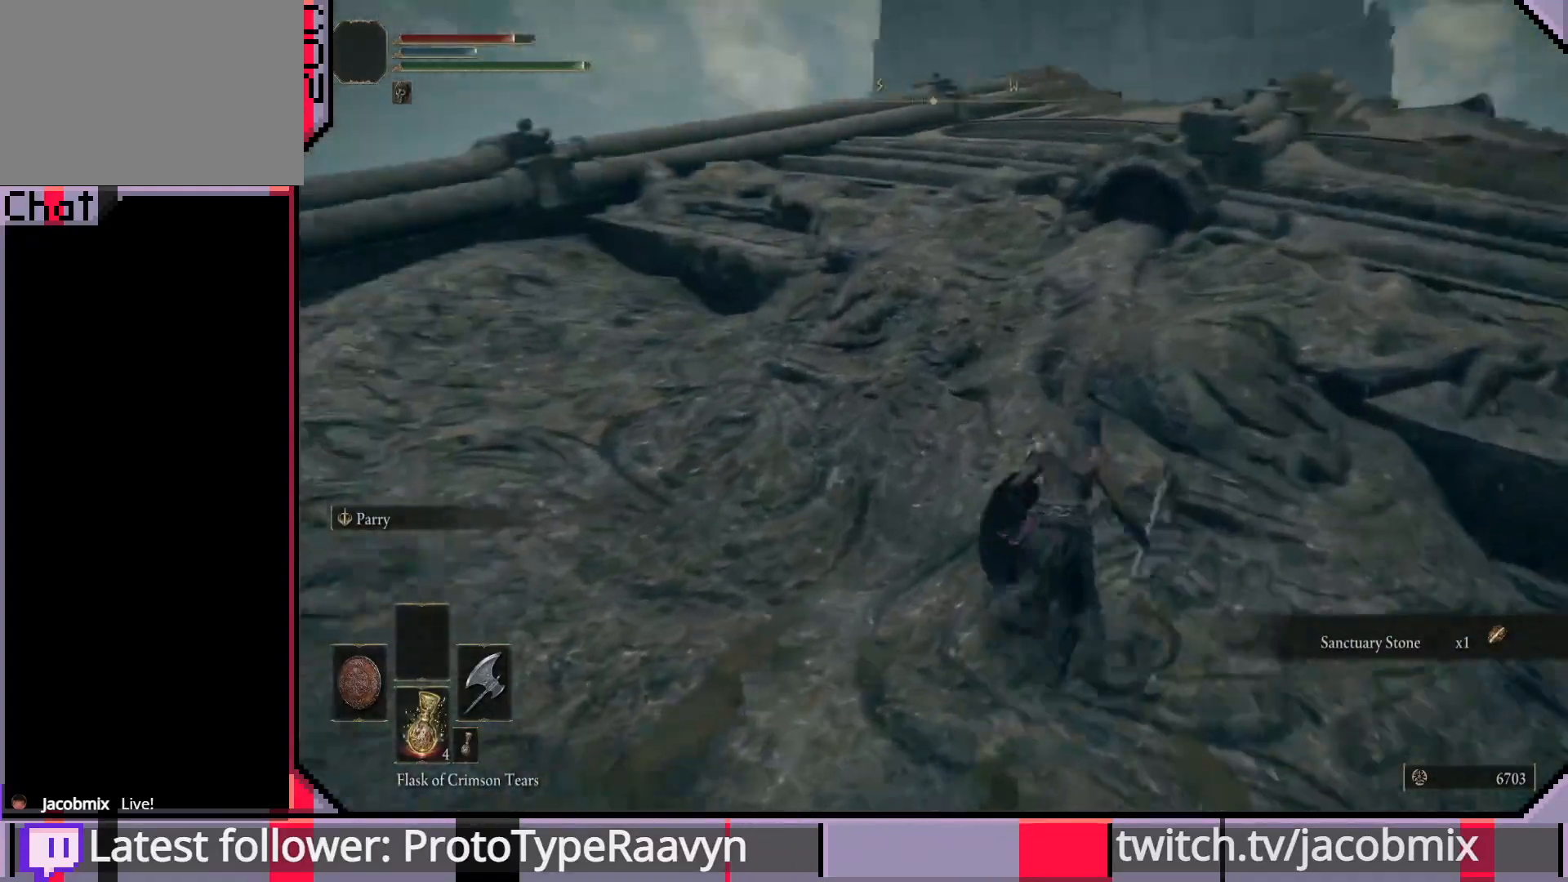
{"buttons": ["CIRCLE"], "left_stick": "up-right", "right_stick": "center", "events": [[283, "CROSS", "down"], [433, "CROSS", "up"]]}
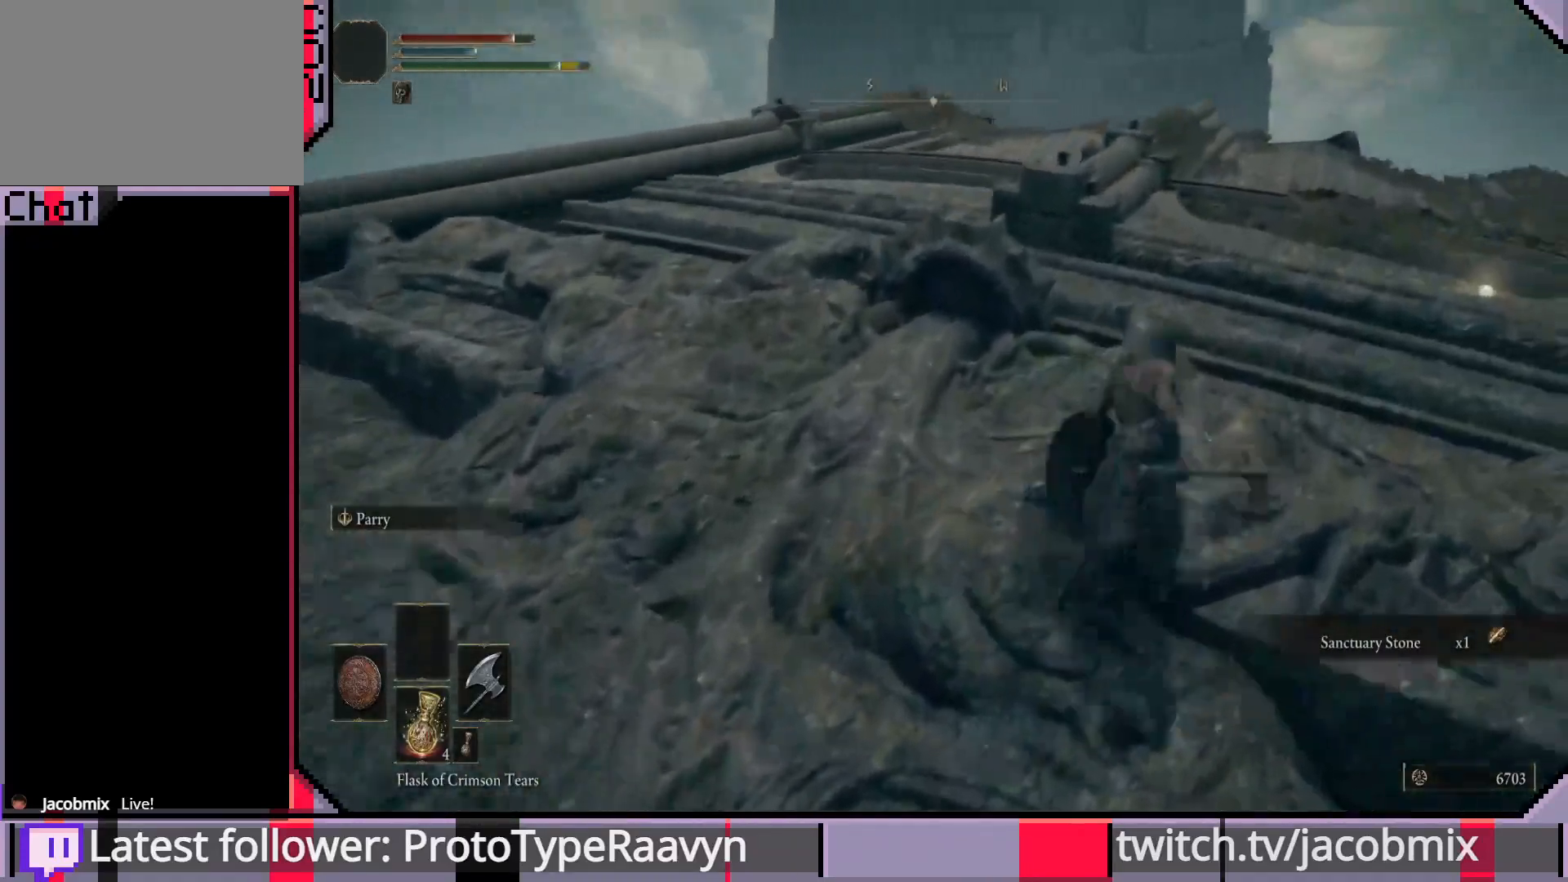
{"buttons": ["CIRCLE"], "left_stick": "up-right", "right_stick": "center", "events": [[267, "right_stick", "right"], [367, "right_stick", "center"]]}
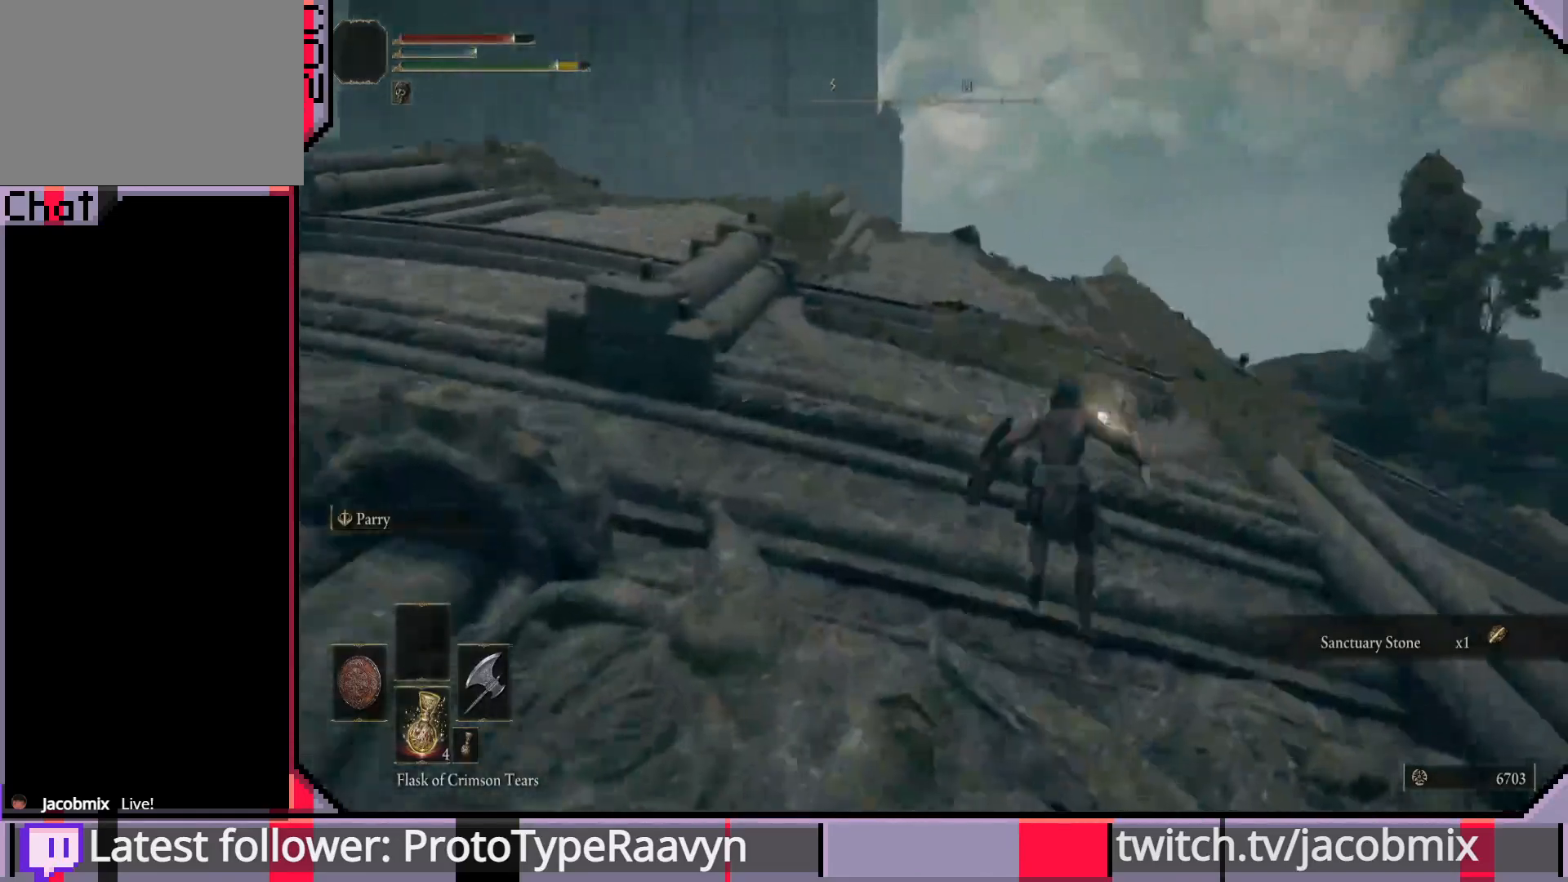
{"buttons": ["CIRCLE"], "left_stick": "up", "right_stick": "left", "events": [[17, "left_stick", "up"], [350, "right_stick", "left"]]}
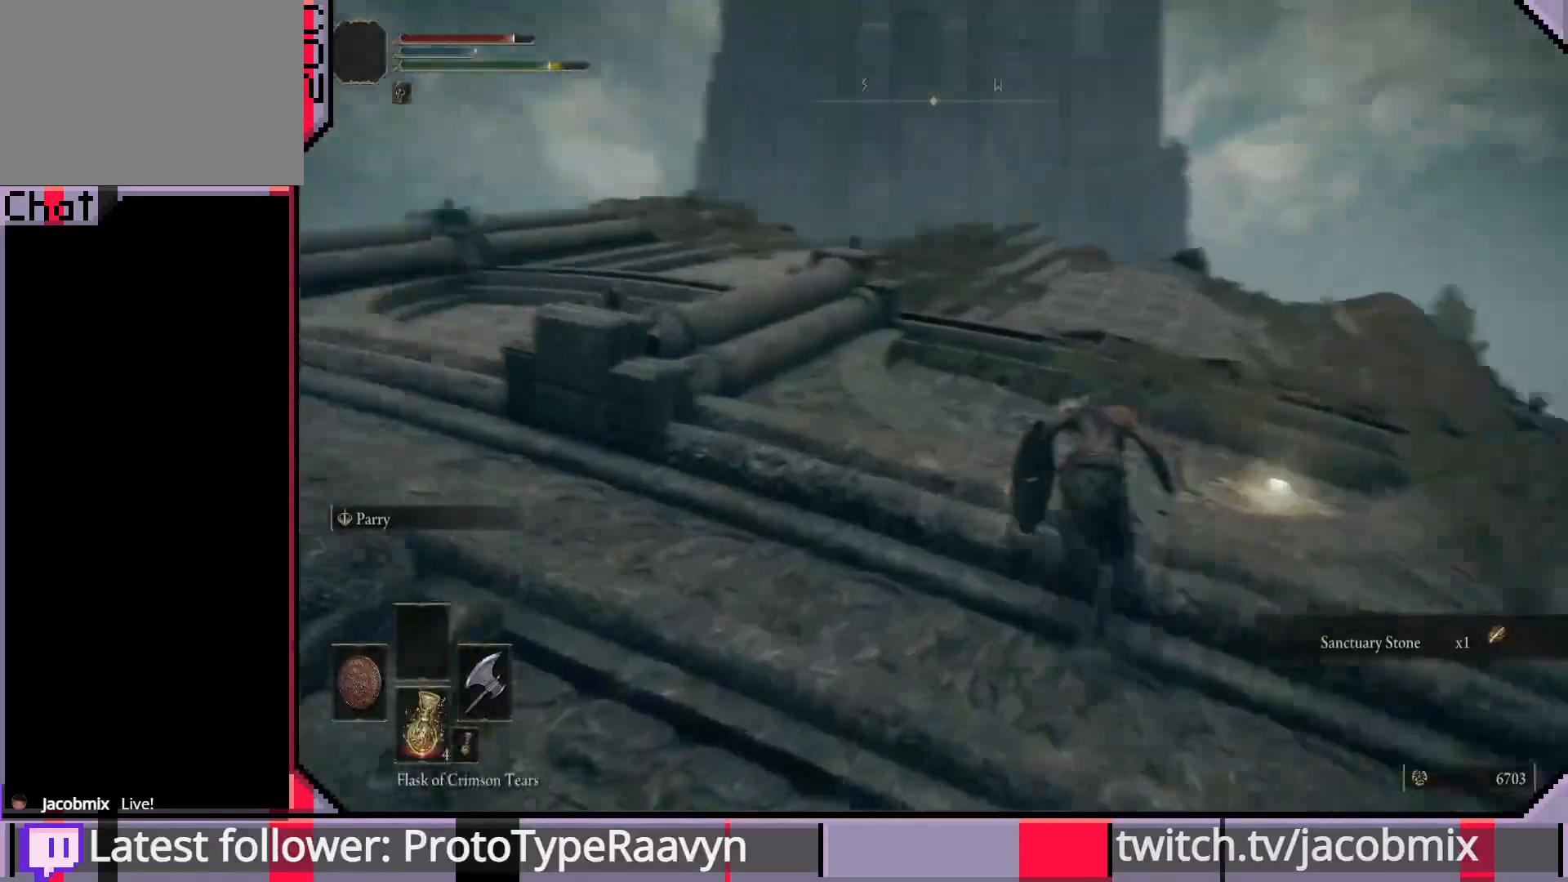
{"buttons": [], "left_stick": "up", "right_stick": "up", "events": [[67, "right_stick", "center"], [183, "CIRCLE", "up"], [317, "right_stick", "up"]]}
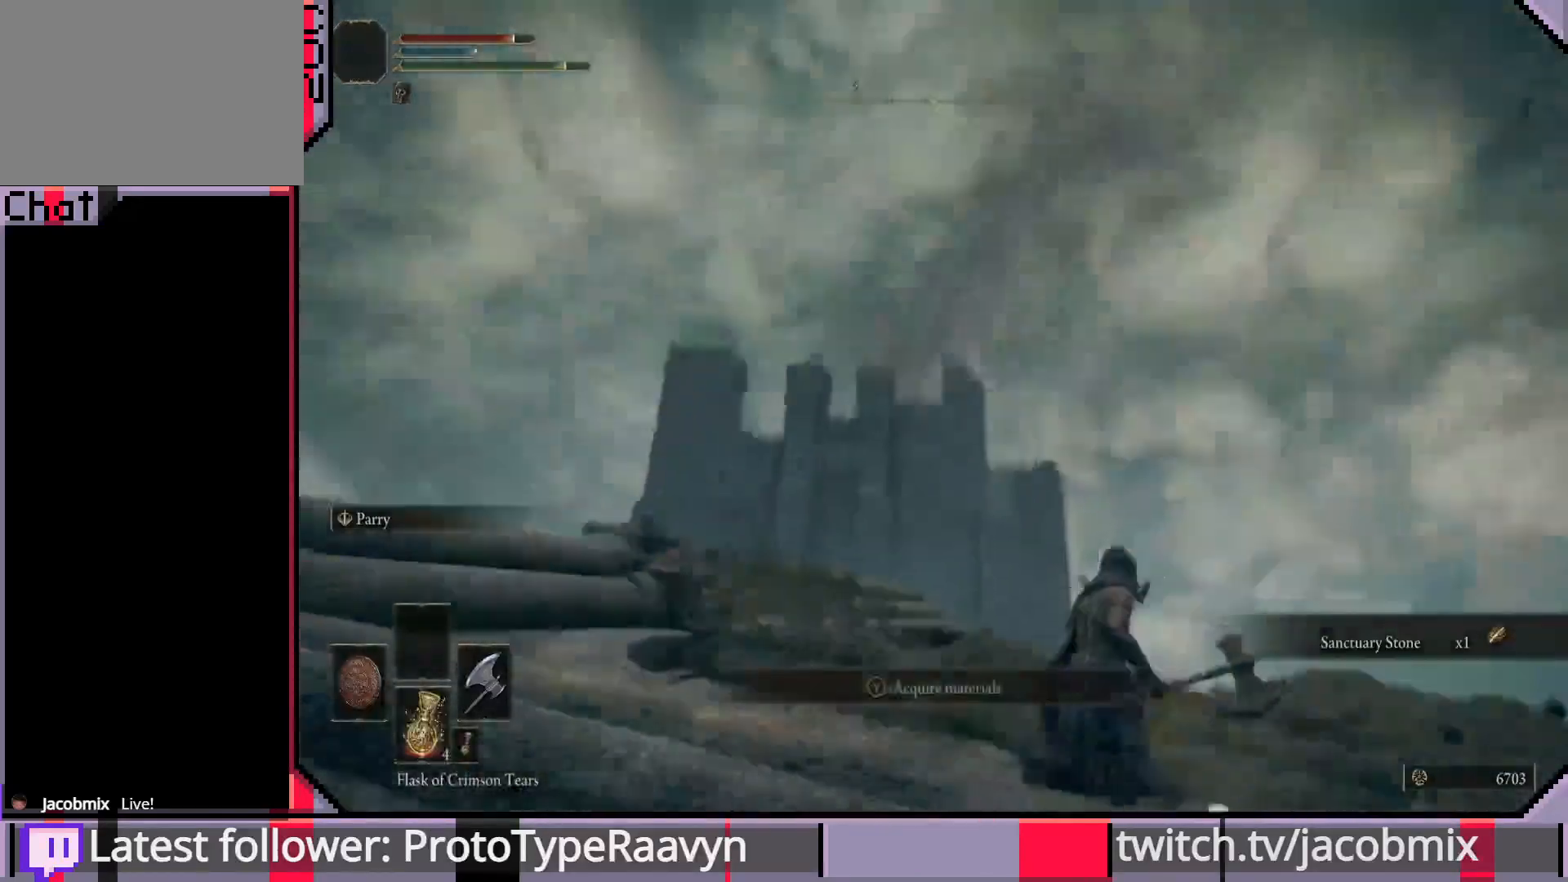
{"buttons": [], "left_stick": "center", "right_stick": "center", "events": [[133, "TRIANGLE", "down"], [300, "TRIANGLE", "up"], [417, "left_stick", "center"], [467, "right_stick", "center"]]}
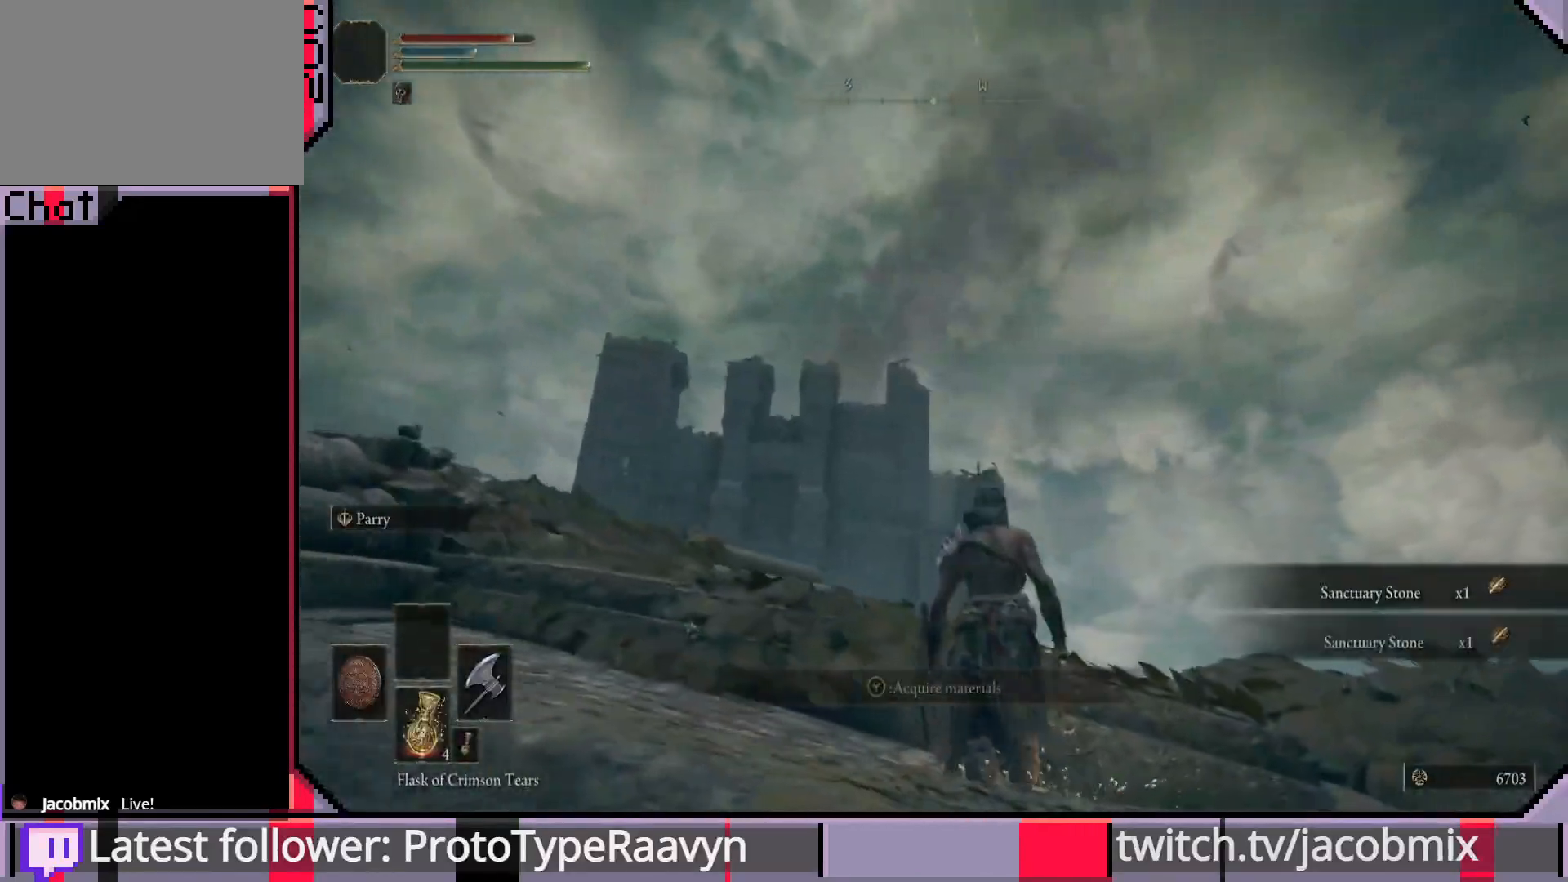
{"buttons": [], "left_stick": "up-left", "right_stick": "up", "events": [[100, "right_stick", "down"], [267, "left_stick", "up-left"], [317, "right_stick", "center"], [383, "right_stick", "up"]]}
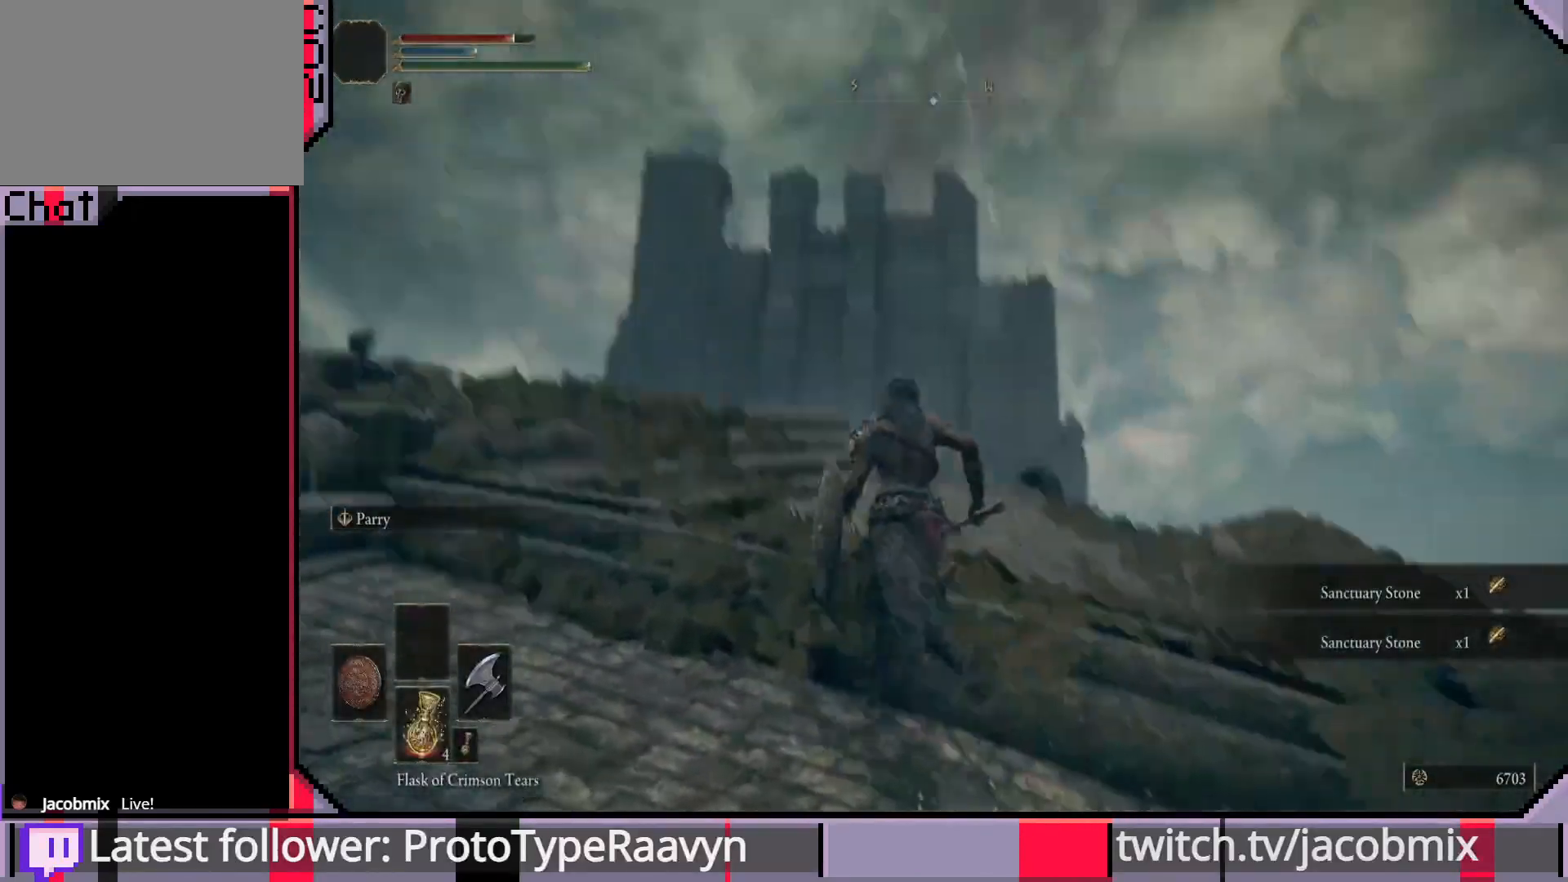
{"buttons": [], "left_stick": "center", "right_stick": "center", "events": [[67, "right_stick", "center"], [217, "left_stick", "up"], [417, "left_stick", "center"]]}
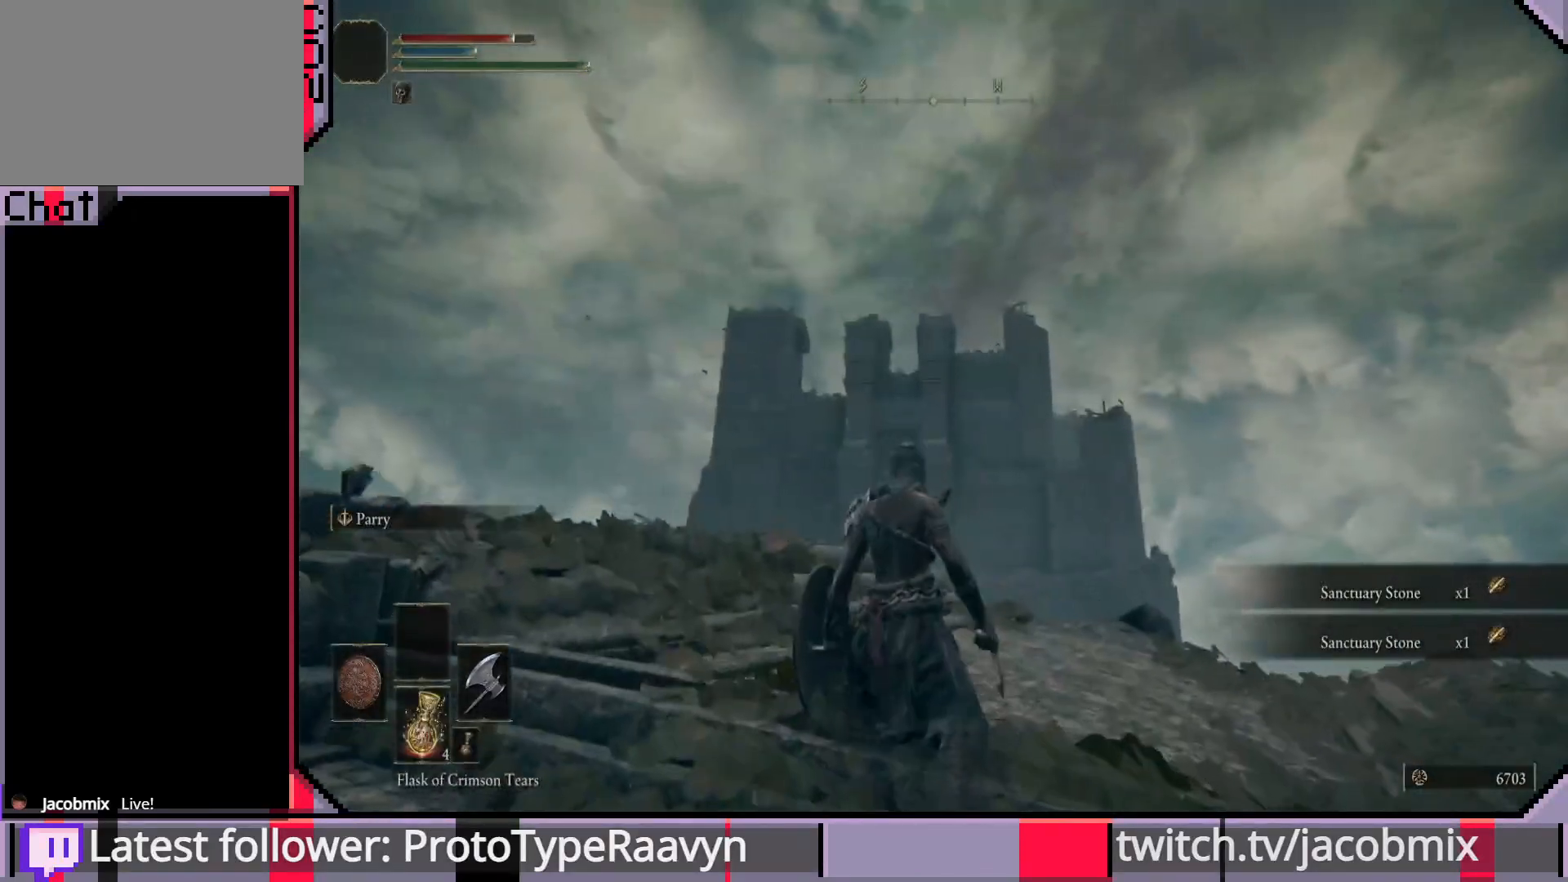
{"buttons": [], "left_stick": "up", "right_stick": "center", "events": [[417, "left_stick", "up"]]}
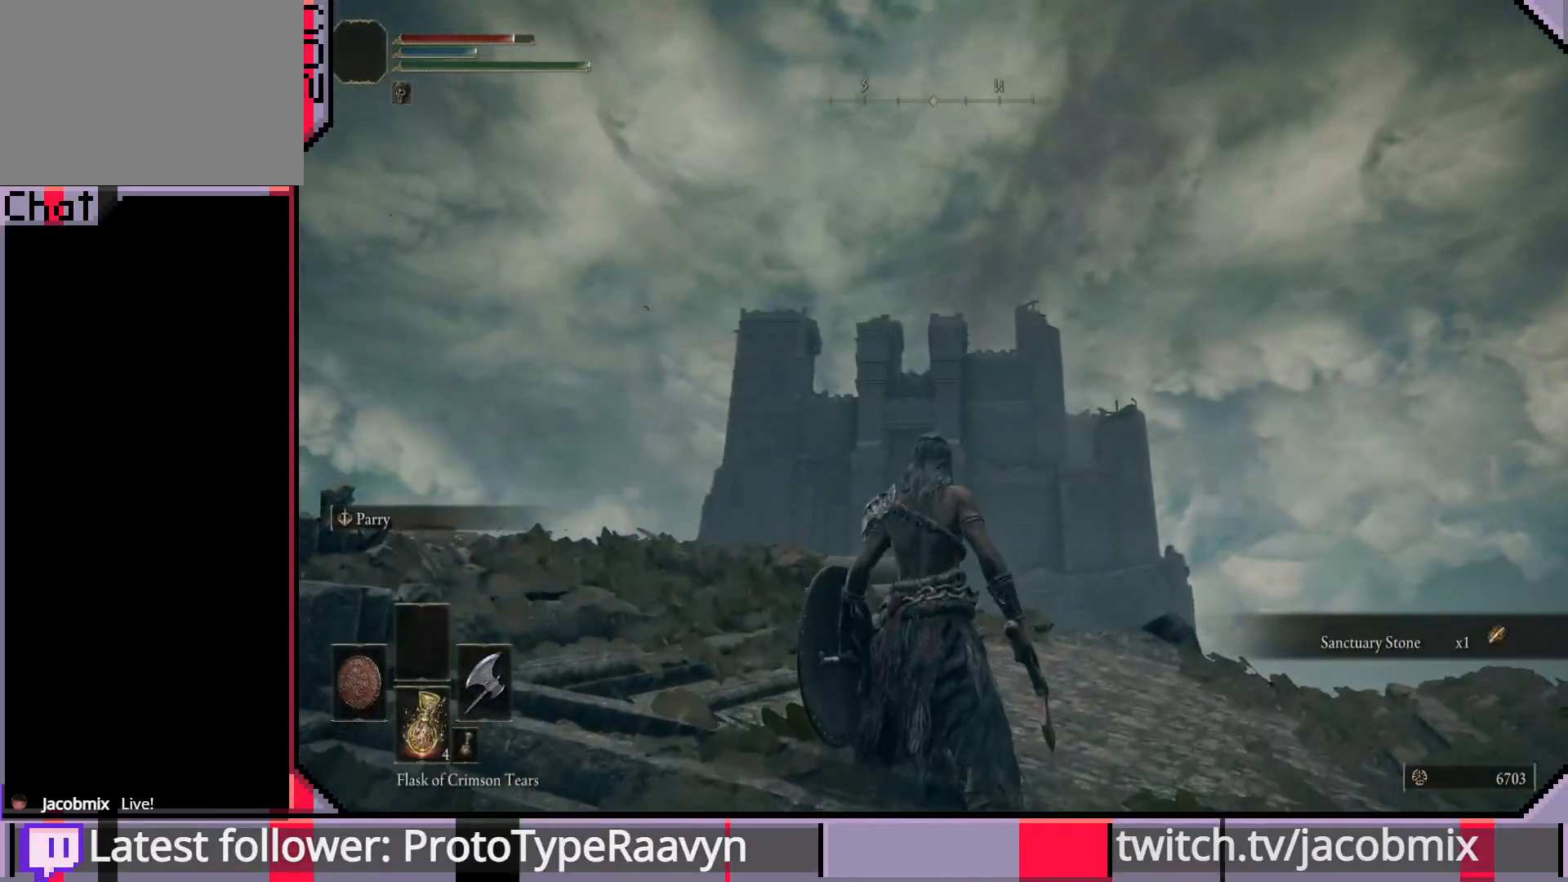
{"buttons": ["CIRCLE"], "left_stick": "up", "right_stick": "down", "events": [[233, "CIRCLE", "down"], [433, "right_stick", "down"]]}
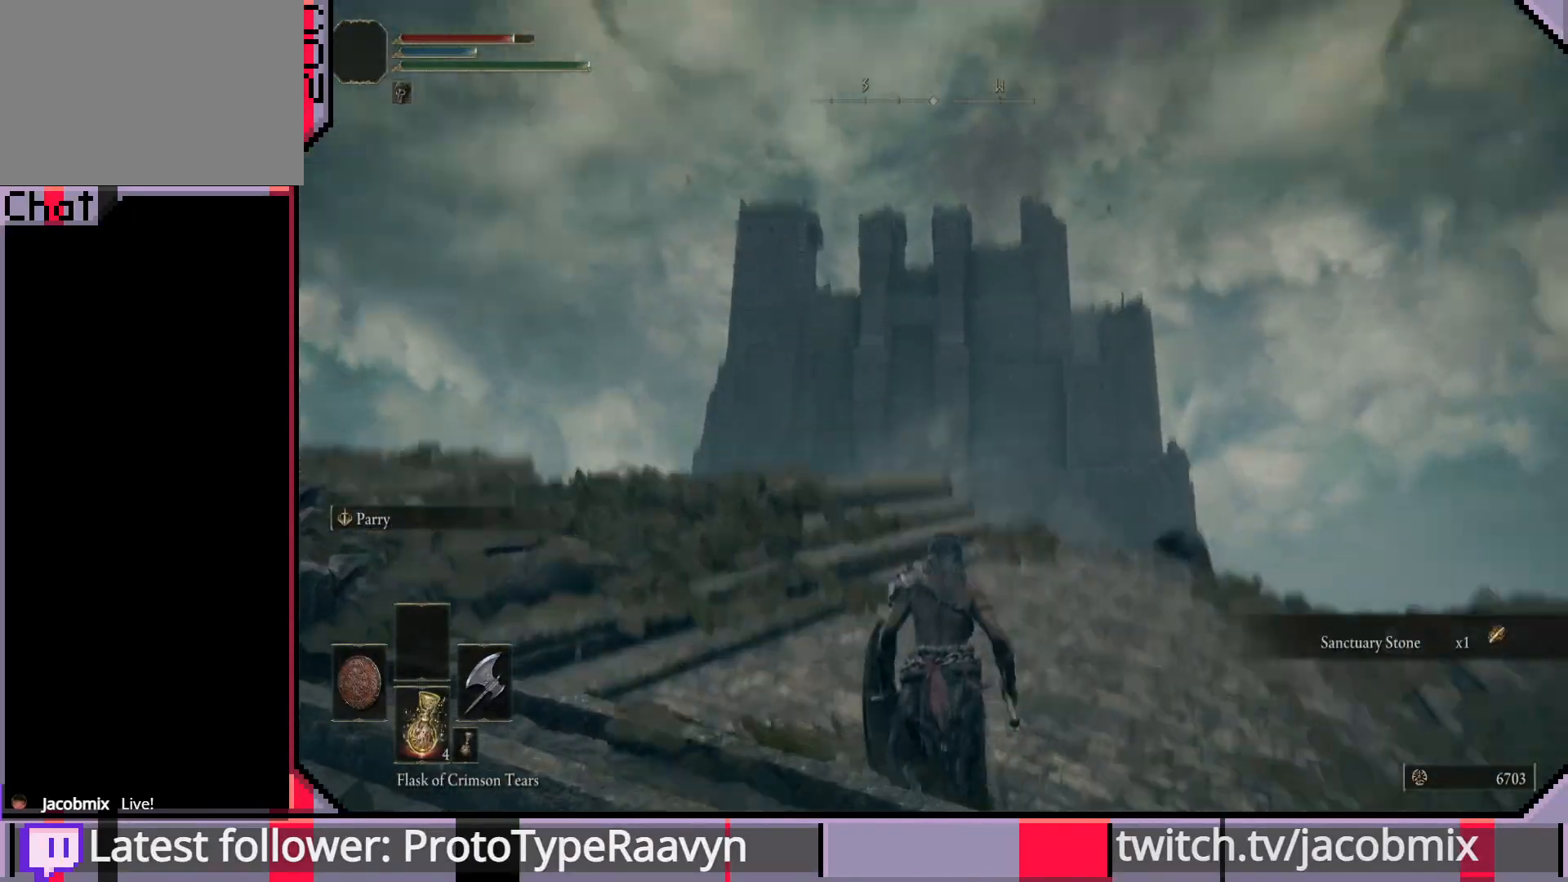
{"buttons": ["CIRCLE"], "left_stick": "up", "right_stick": "center", "events": [[167, "right_stick", "center"]]}
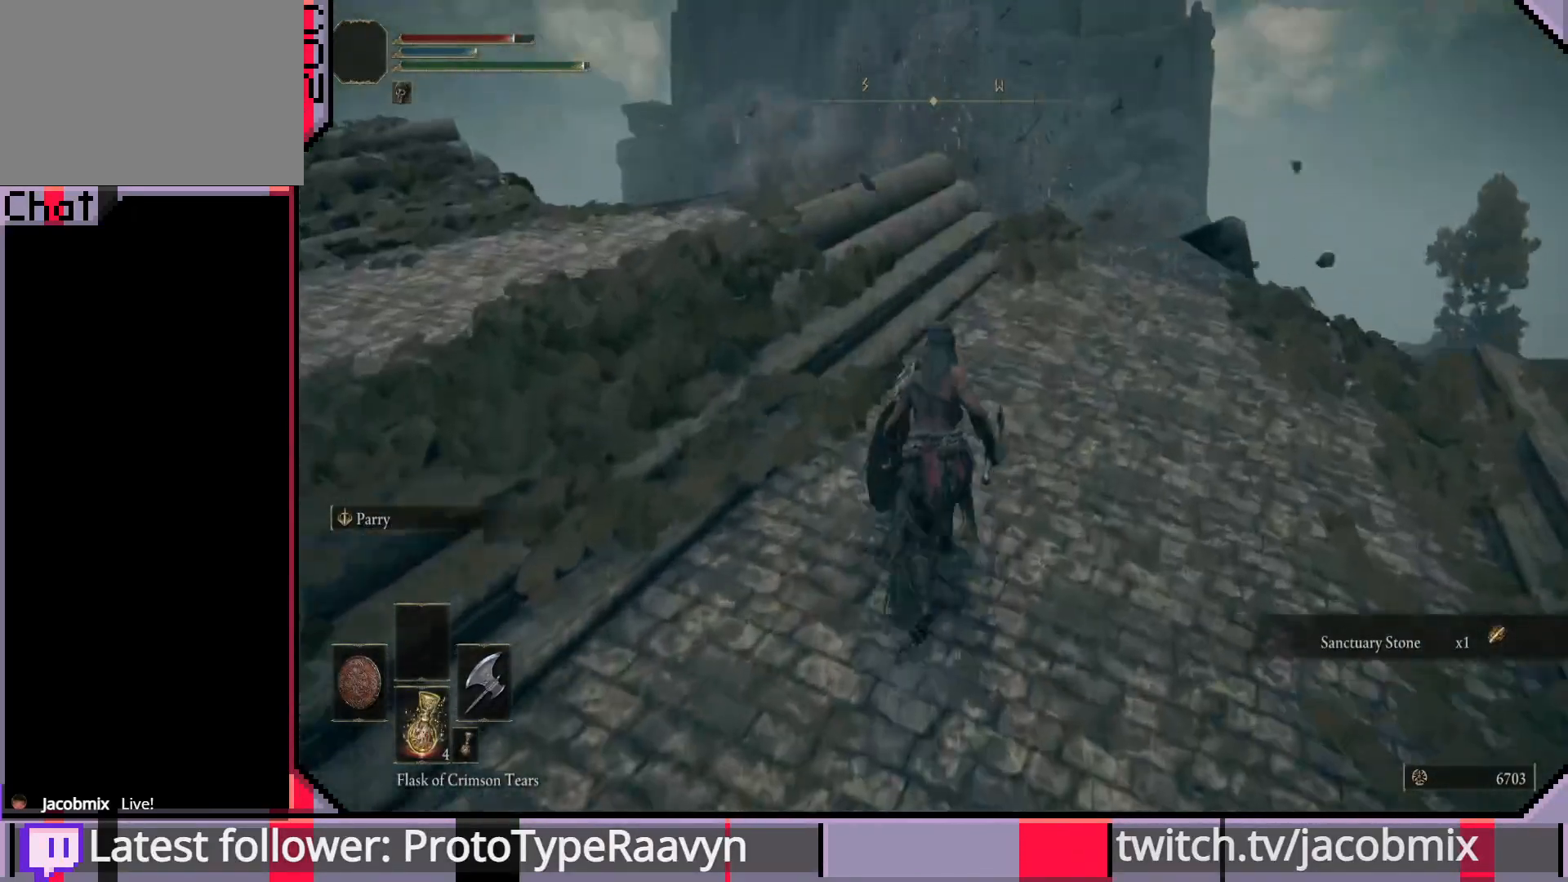
{"buttons": ["CIRCLE"], "left_stick": "up", "right_stick": "center", "events": [[283, "right_stick", "down"], [450, "right_stick", "center"]]}
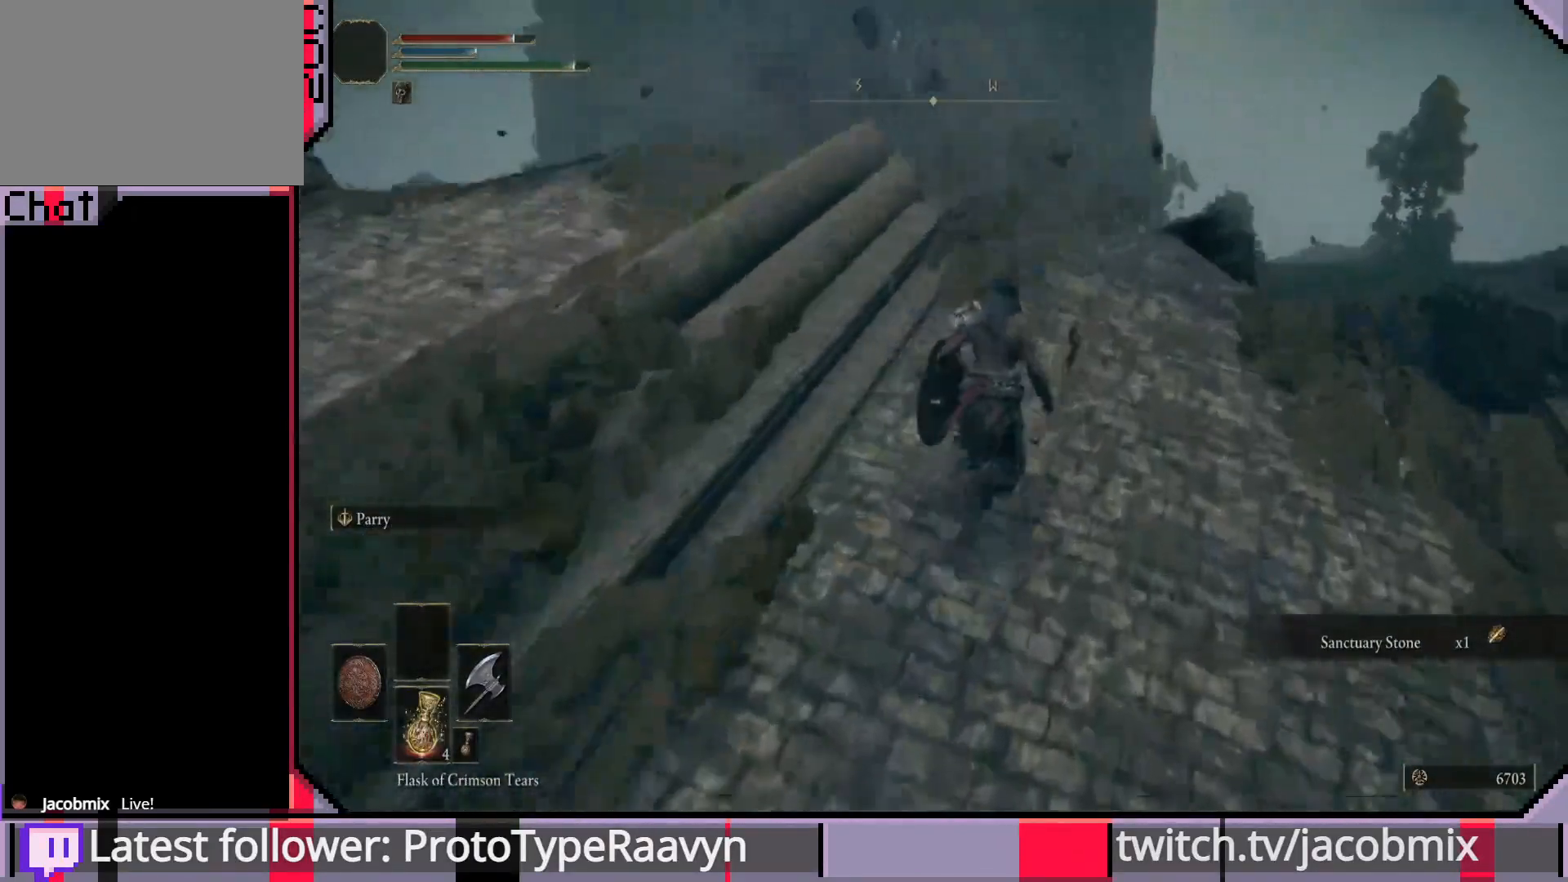
{"buttons": [], "left_stick": "up", "right_stick": "down", "events": [[133, "CIRCLE", "up"], [183, "right_stick", "down"]]}
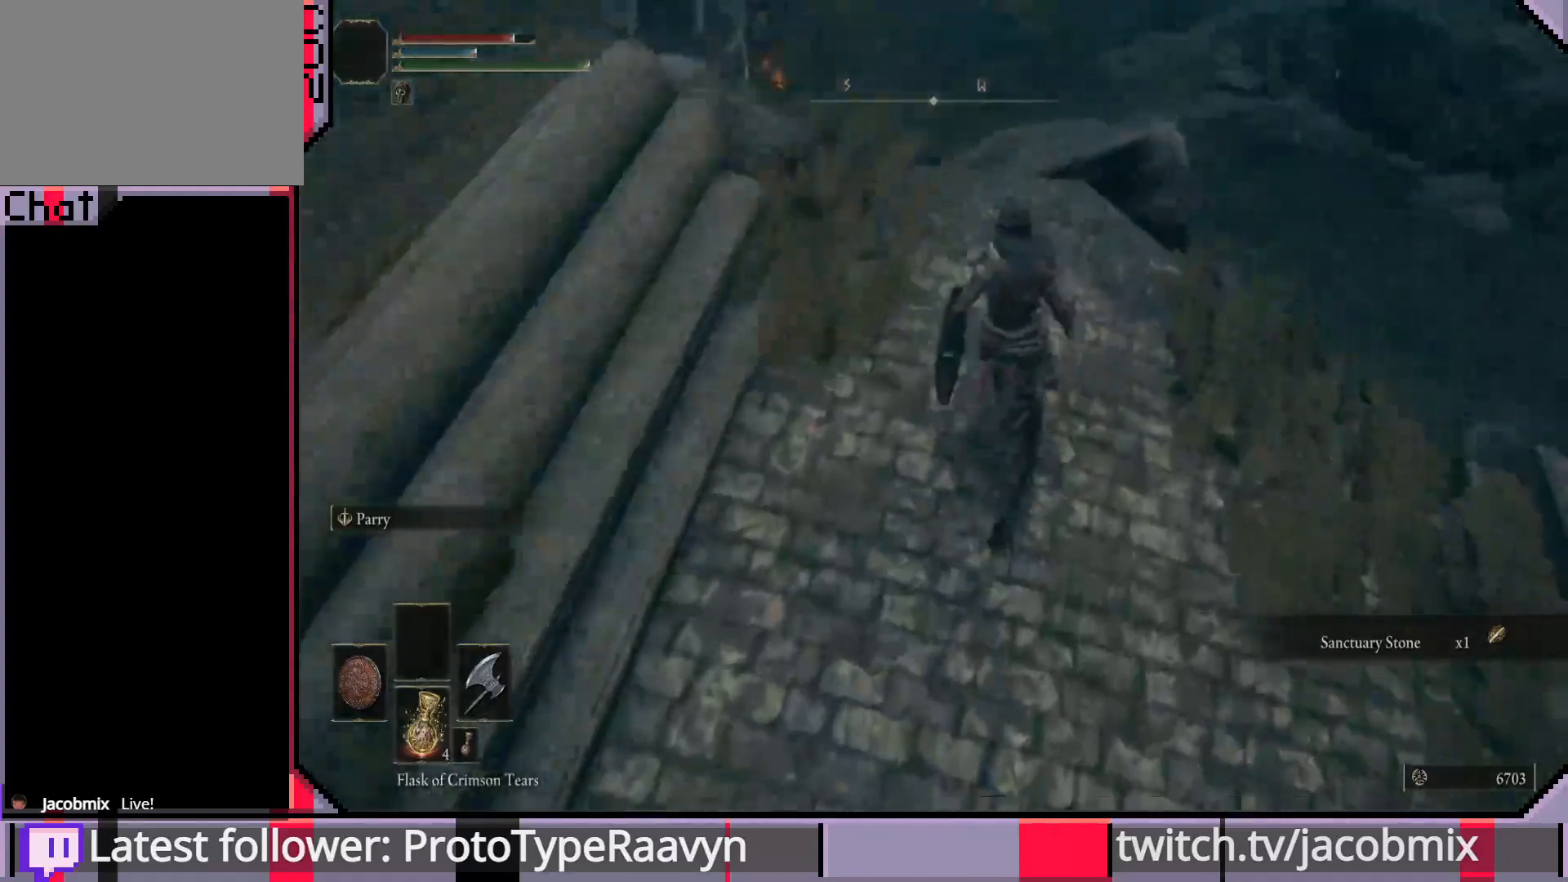
{"buttons": [], "left_stick": "center", "right_stick": "up-left", "events": [[117, "right_stick", "center"], [167, "right_stick", "down"], [233, "right_stick", "left"], [400, "right_stick", "up-left"], [483, "left_stick", "center"]]}
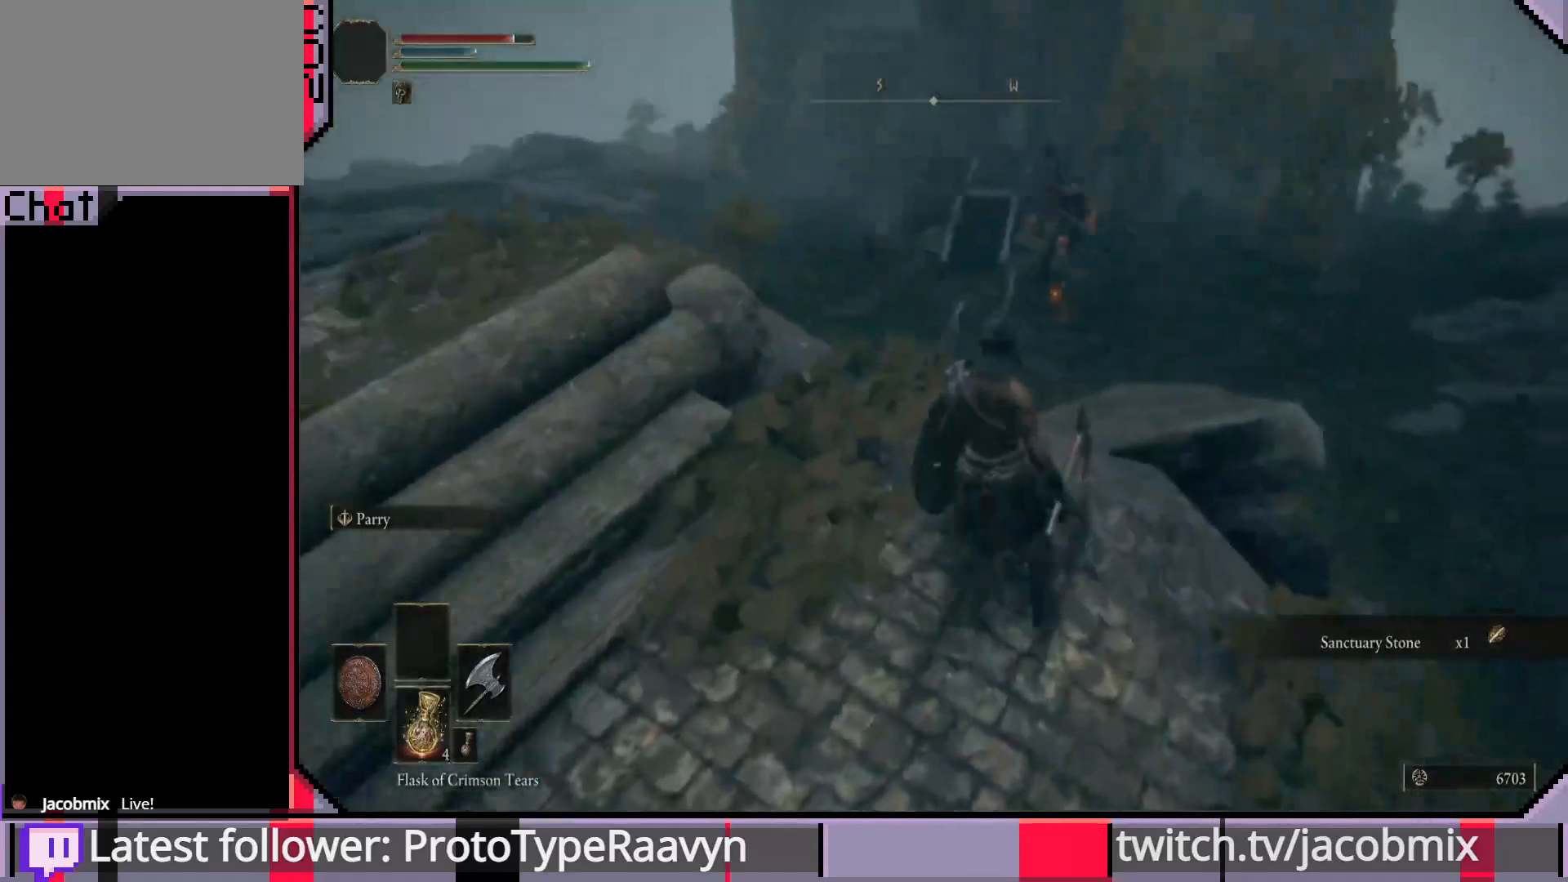
{"buttons": ["R3"], "left_stick": "center", "right_stick": "center", "events": [[300, "right_stick", "center"], [400, "R3", "down"]]}
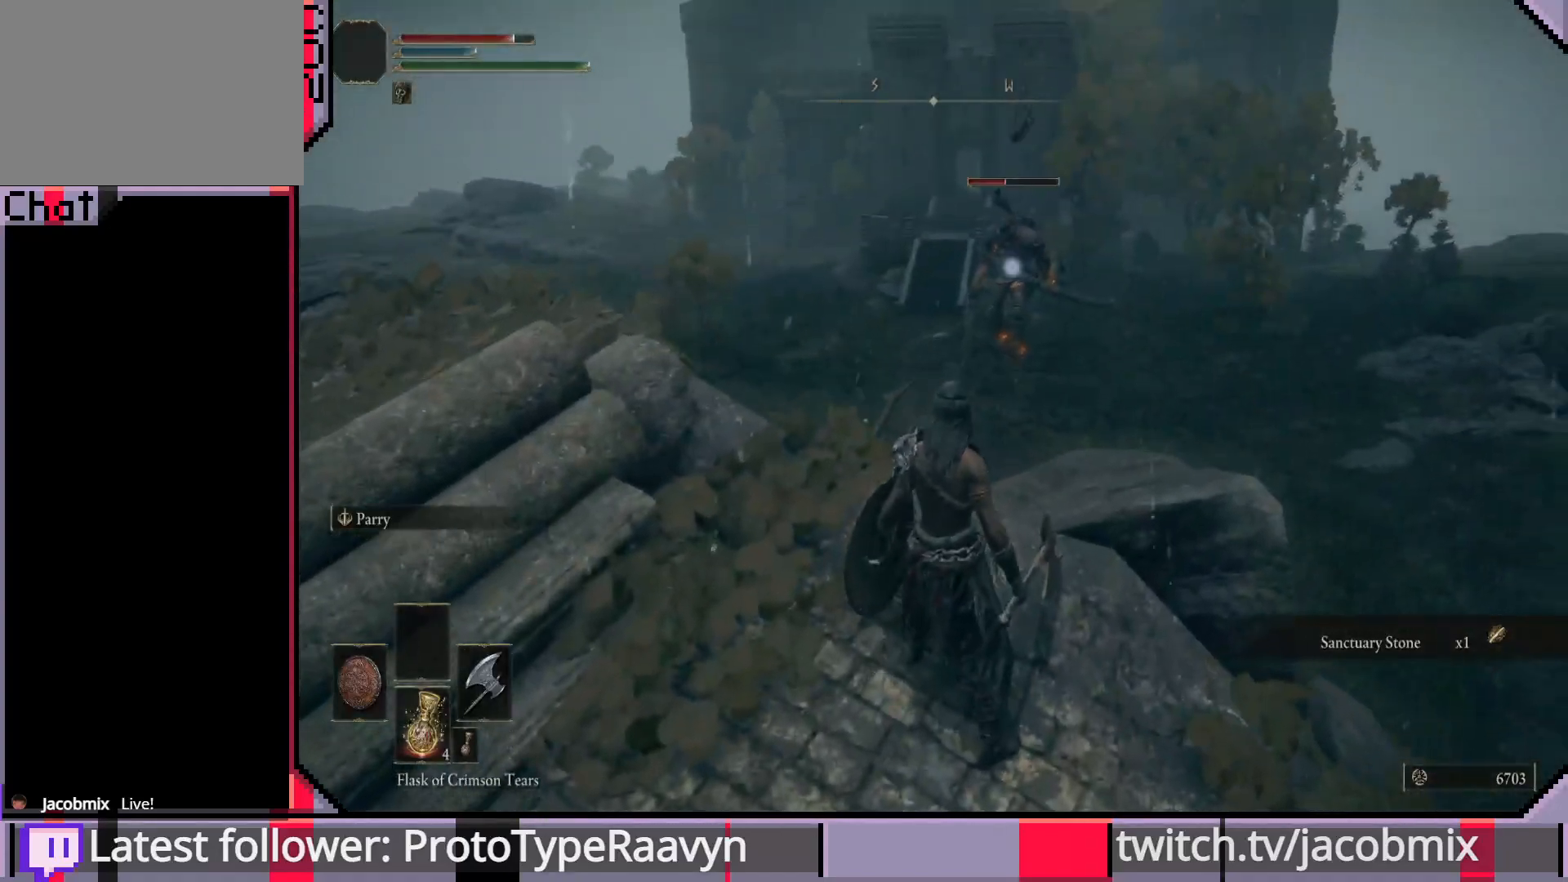
{"buttons": [], "left_stick": "left", "right_stick": "center", "events": [[17, "R3", "up"], [500, "left_stick", "left"]]}
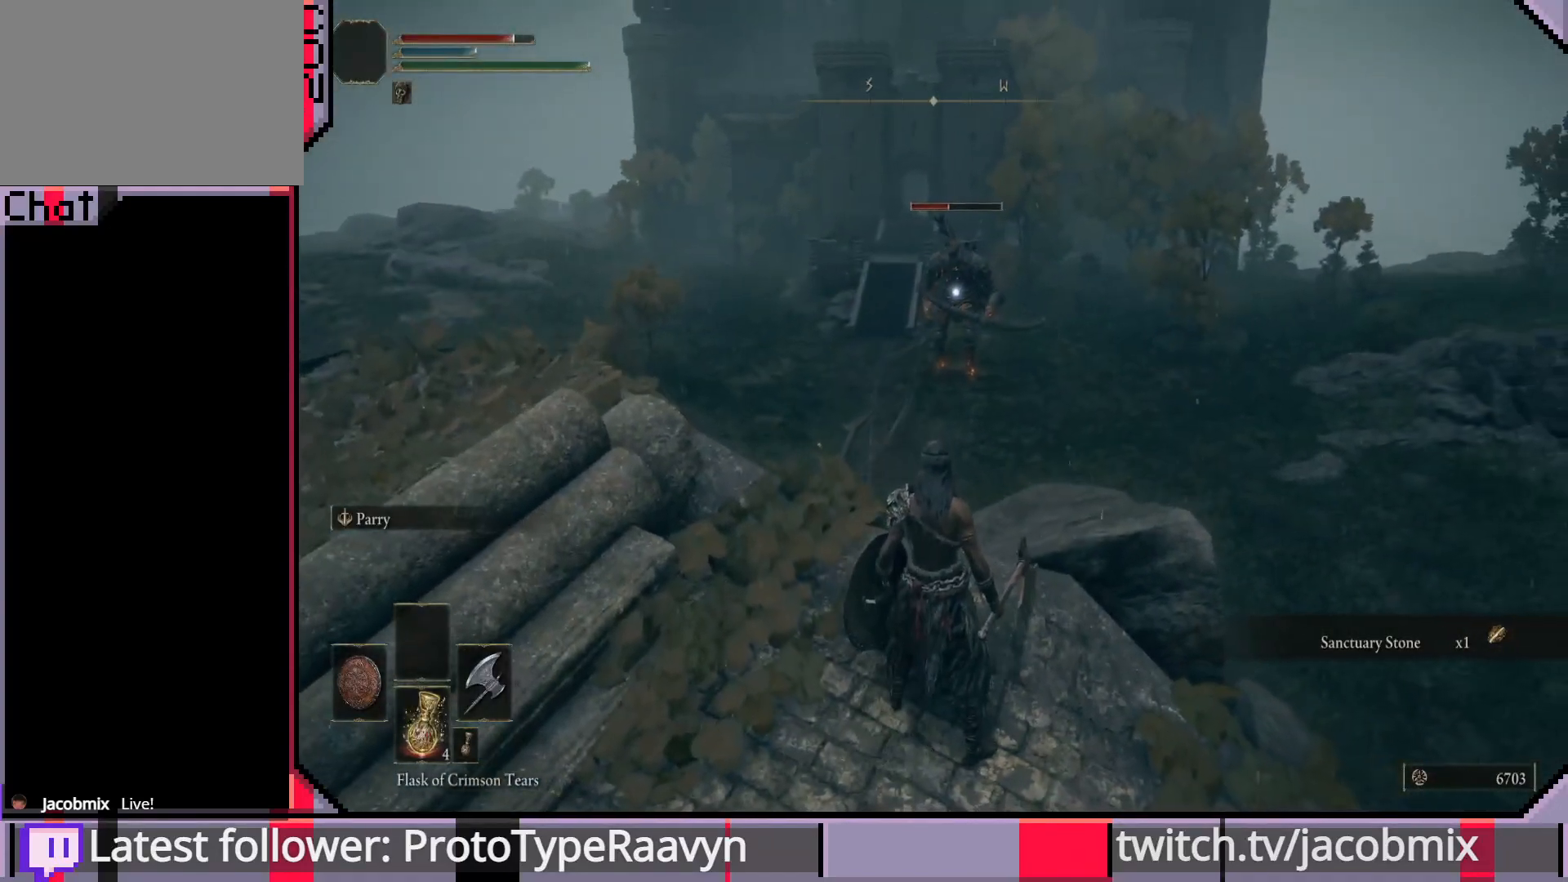
{"buttons": [], "left_stick": "down-left", "right_stick": "center", "events": [[217, "left_stick", "center"], [500, "left_stick", "down-left"]]}
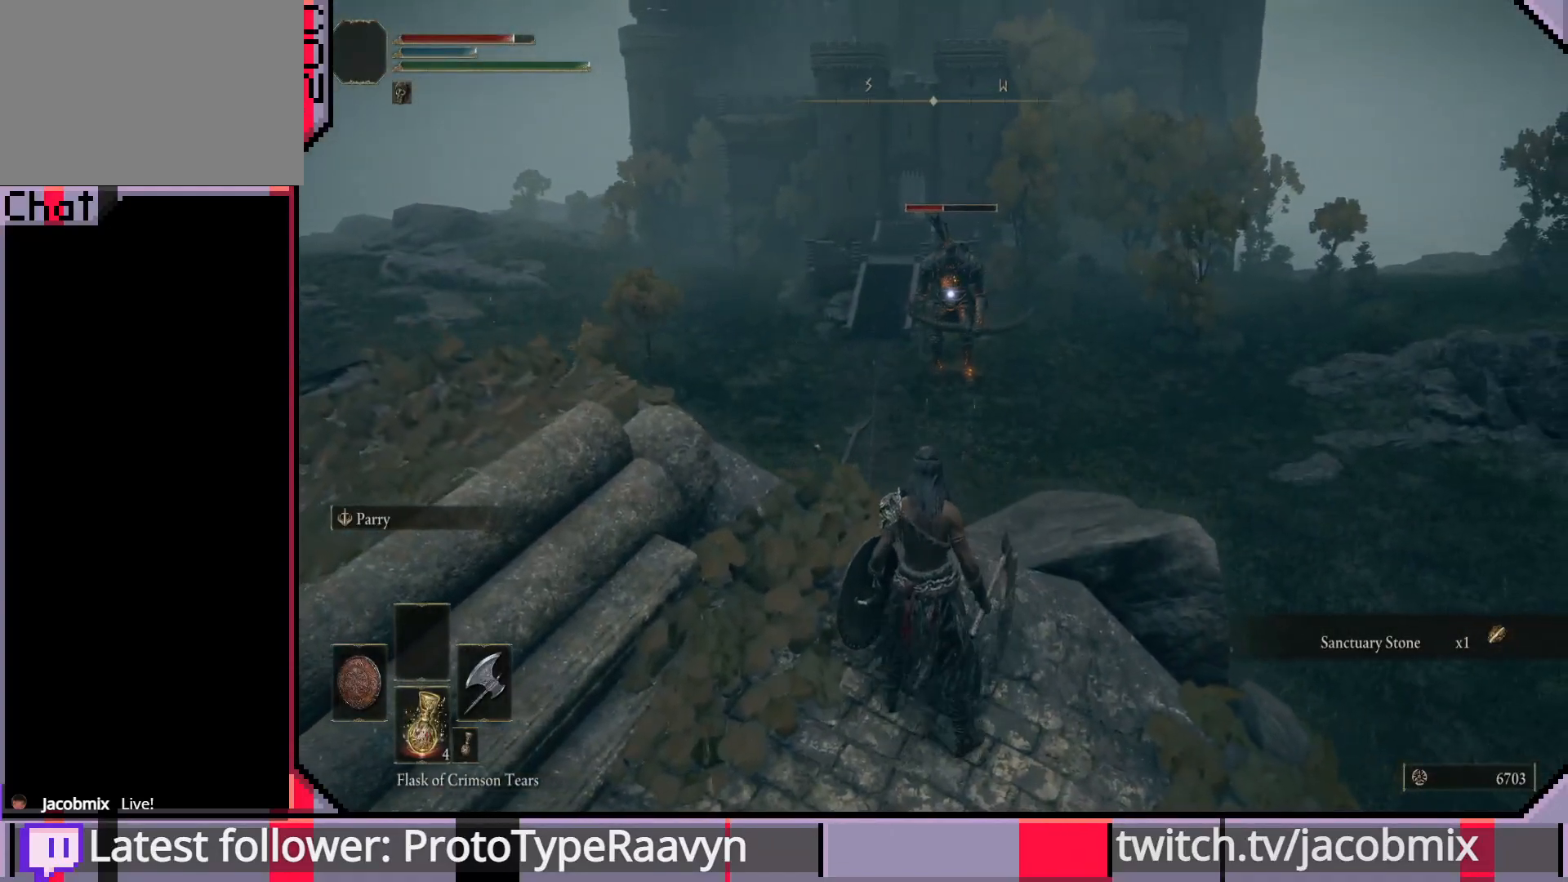
{"buttons": [], "left_stick": "center", "right_stick": "center", "events": [[417, "left_stick", "center"]]}
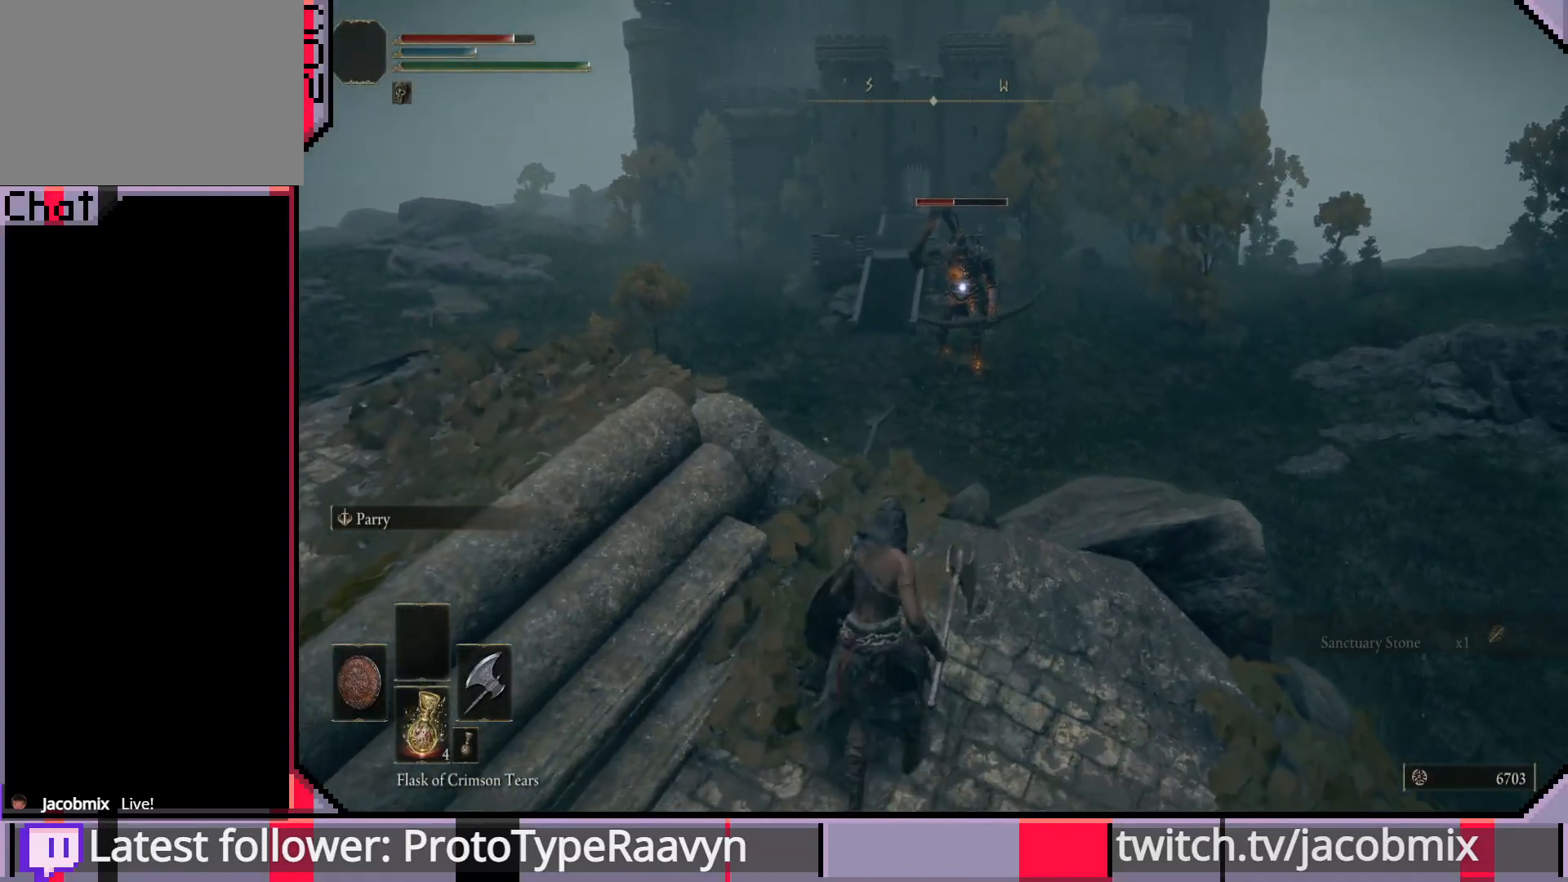
{"buttons": [], "left_stick": "down", "right_stick": "center", "events": [[50, "left_stick", "down-left"], [383, "left_stick", "down"]]}
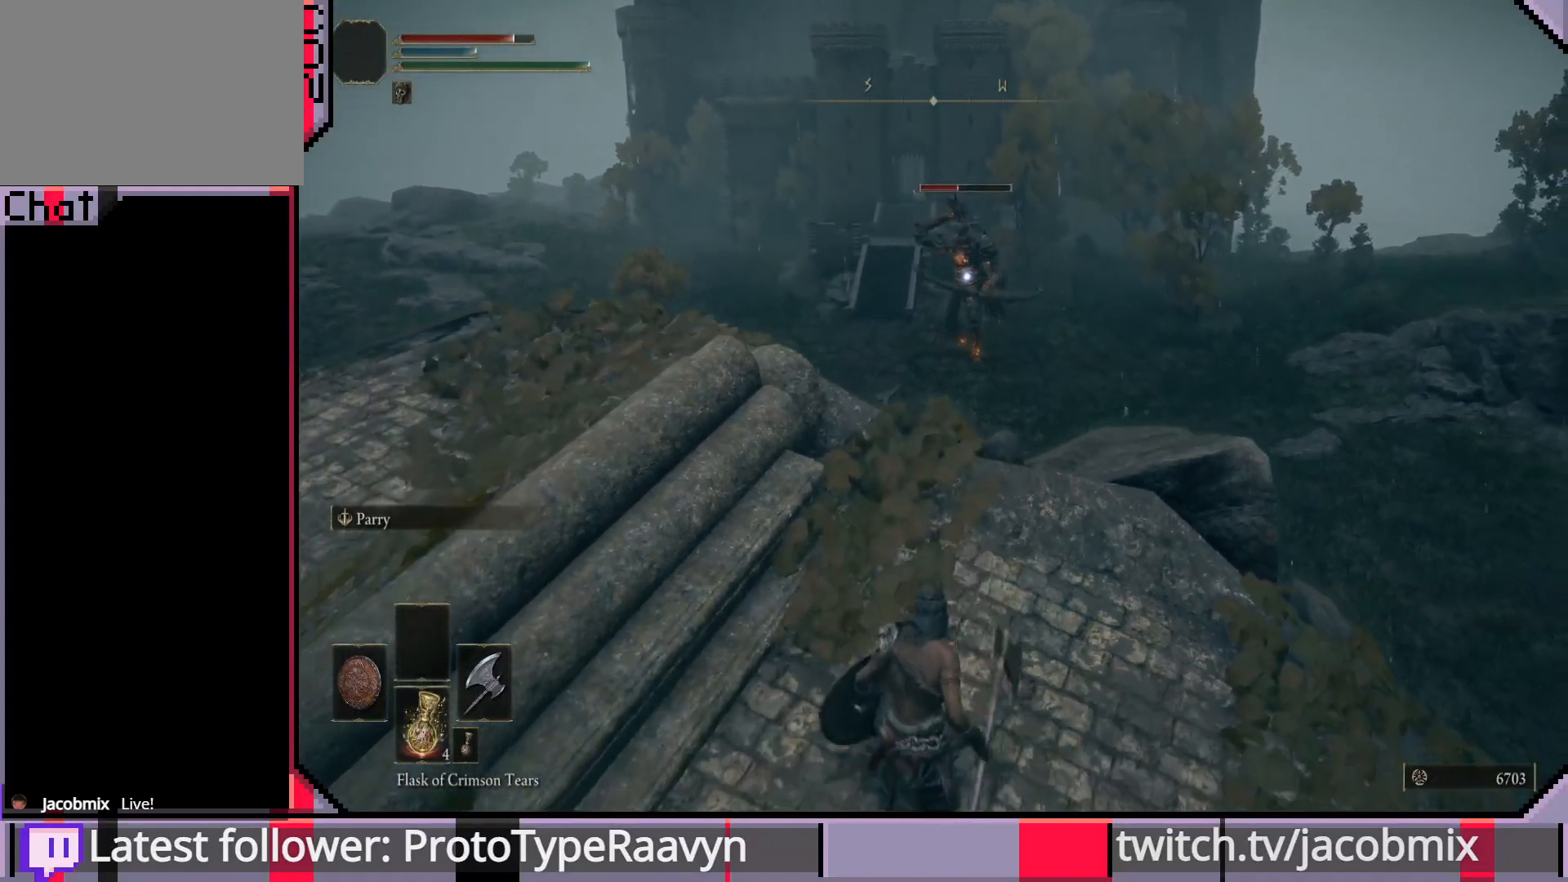
{"buttons": [], "left_stick": "down", "right_stick": "center", "events": []}
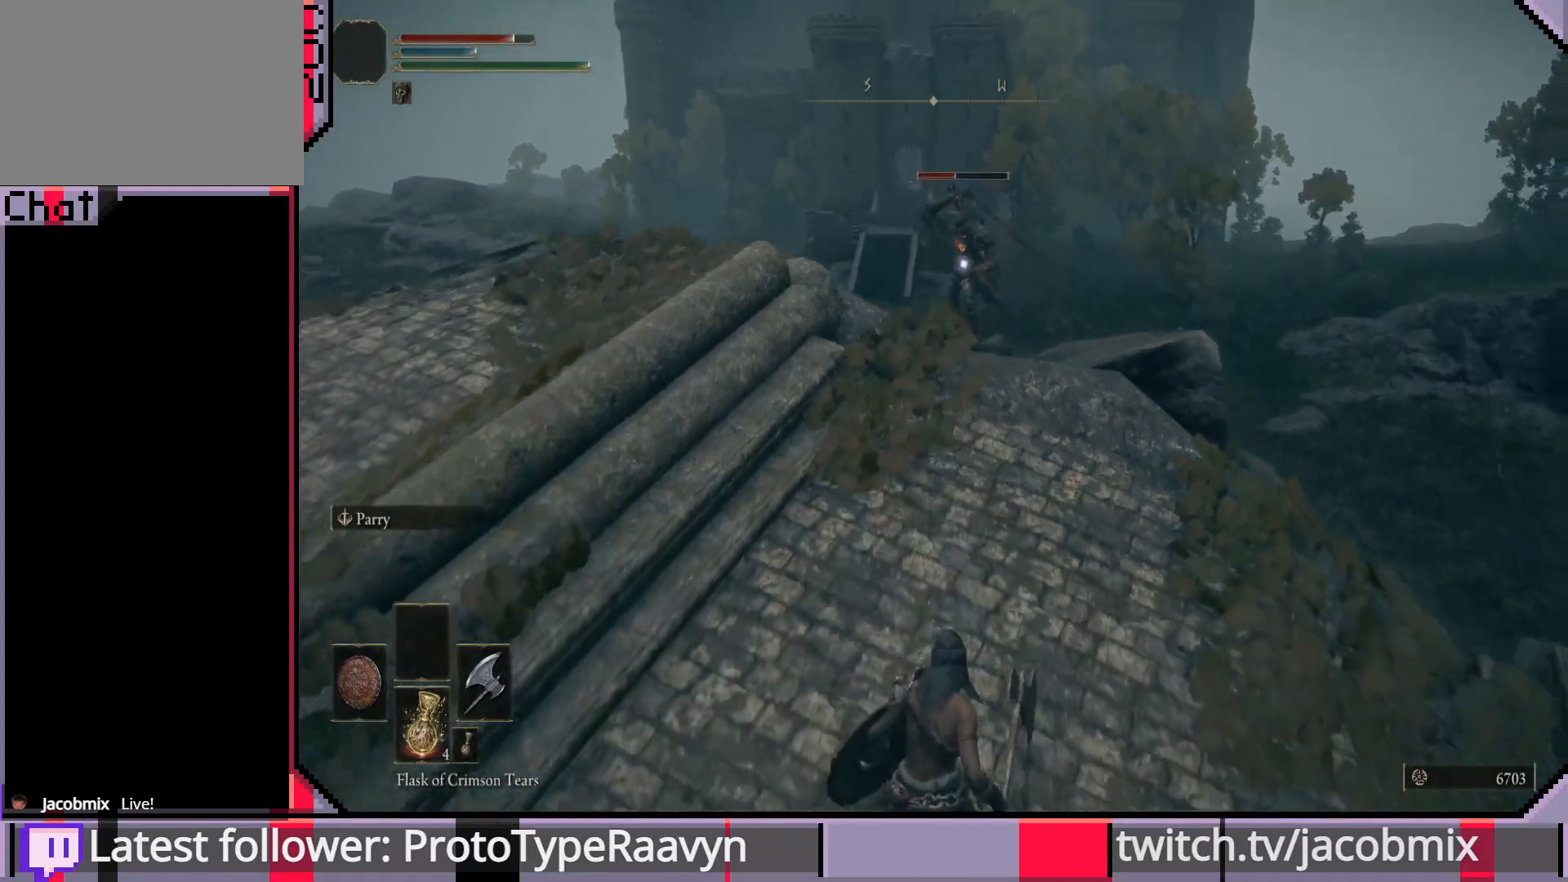
{"buttons": [], "left_stick": "down", "right_stick": "down-right", "events": [[150, "R3", "down"], [267, "R3", "up"], [267, "right_stick", "down"], [317, "right_stick", "down-right"]]}
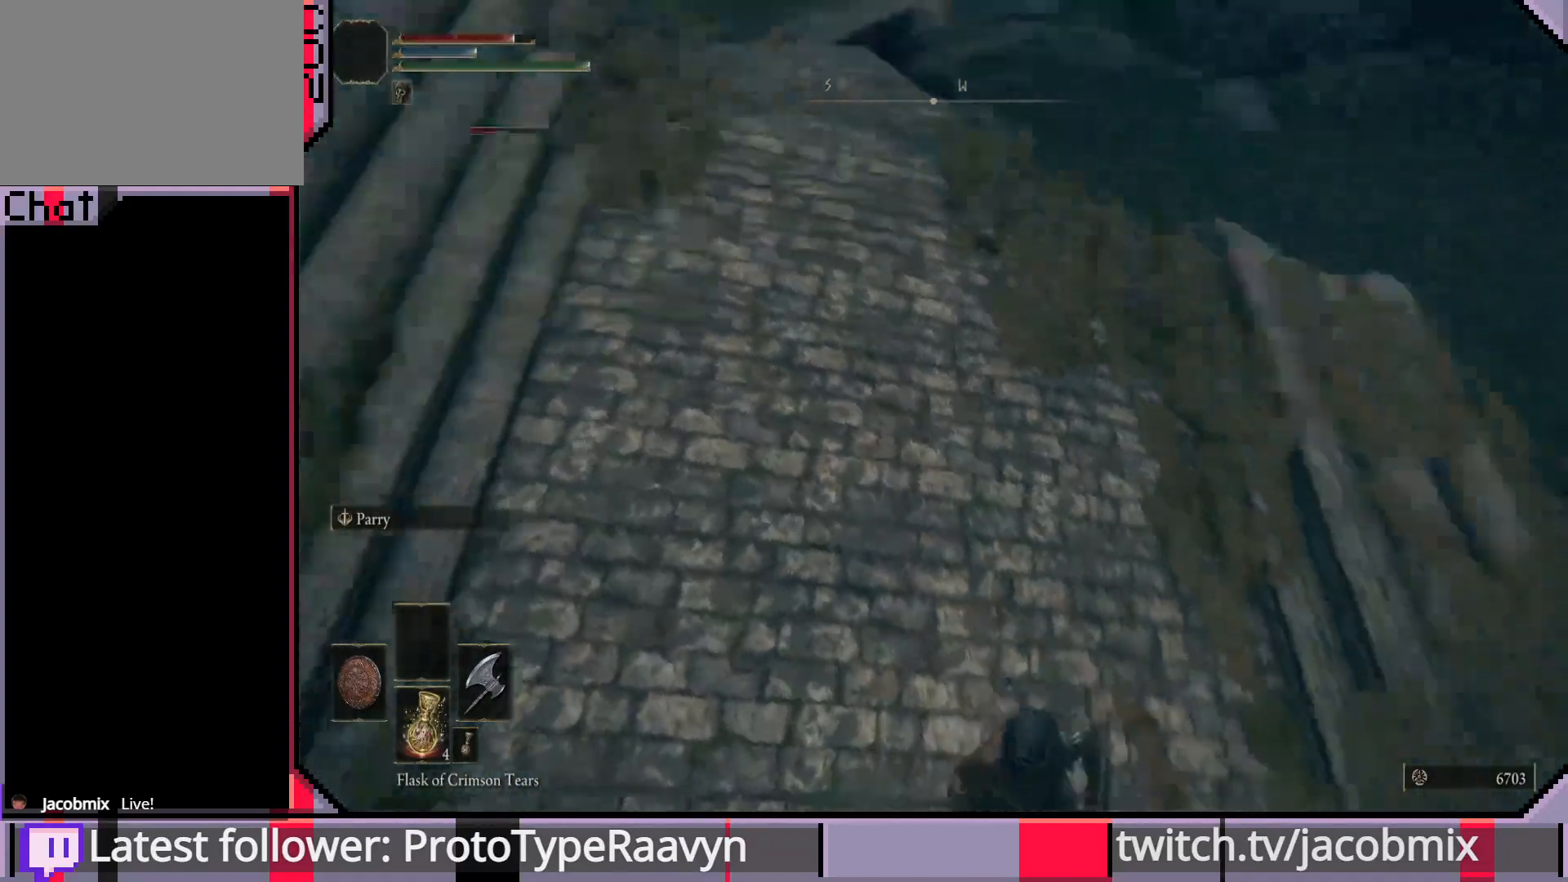
{"buttons": [], "left_stick": "down-right", "right_stick": "up-right", "events": [[67, "right_stick", "right"], [317, "left_stick", "down-right"], [317, "right_stick", "up-right"]]}
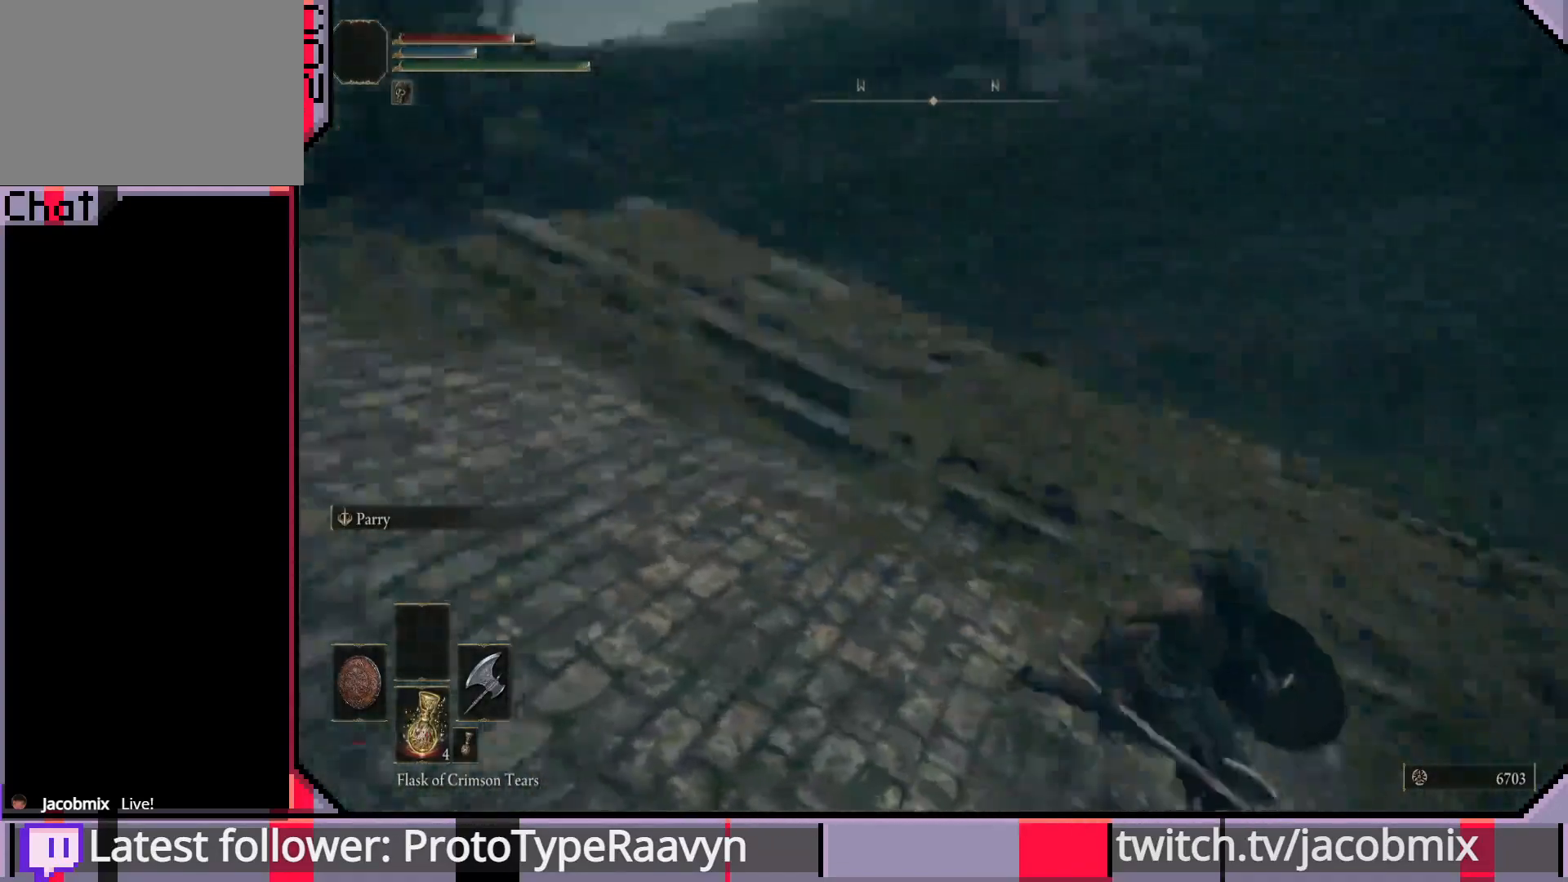
{"buttons": [], "left_stick": "up-right", "right_stick": "center", "events": [[133, "right_stick", "center"], [267, "left_stick", "right"], [467, "left_stick", "up-right"]]}
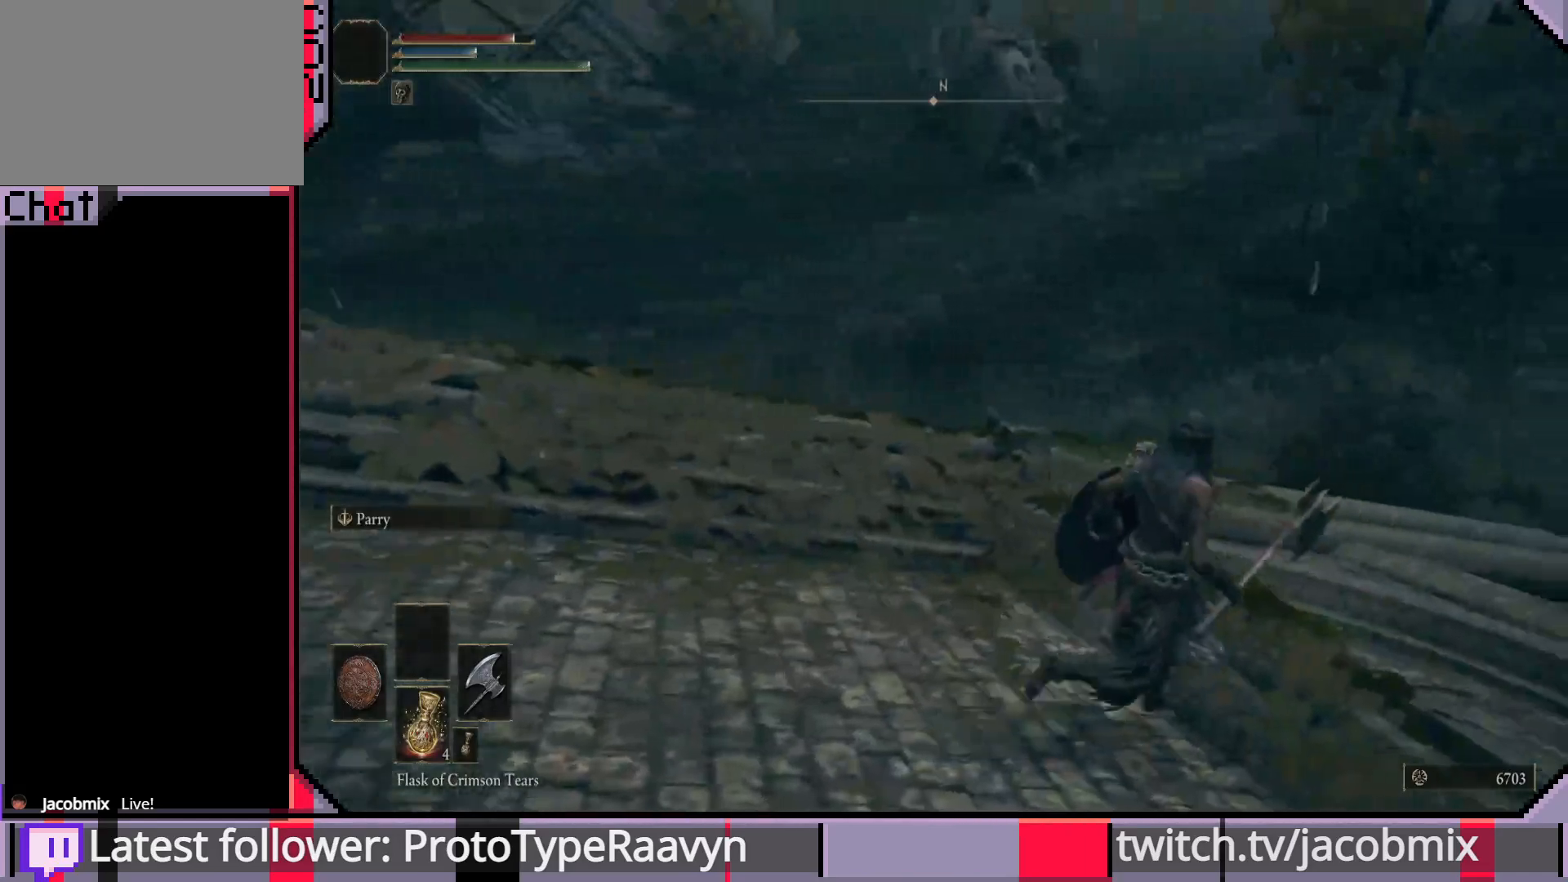
{"buttons": ["CIRCLE"], "left_stick": "up-right", "right_stick": "center", "events": [[133, "CIRCLE", "down"]]}
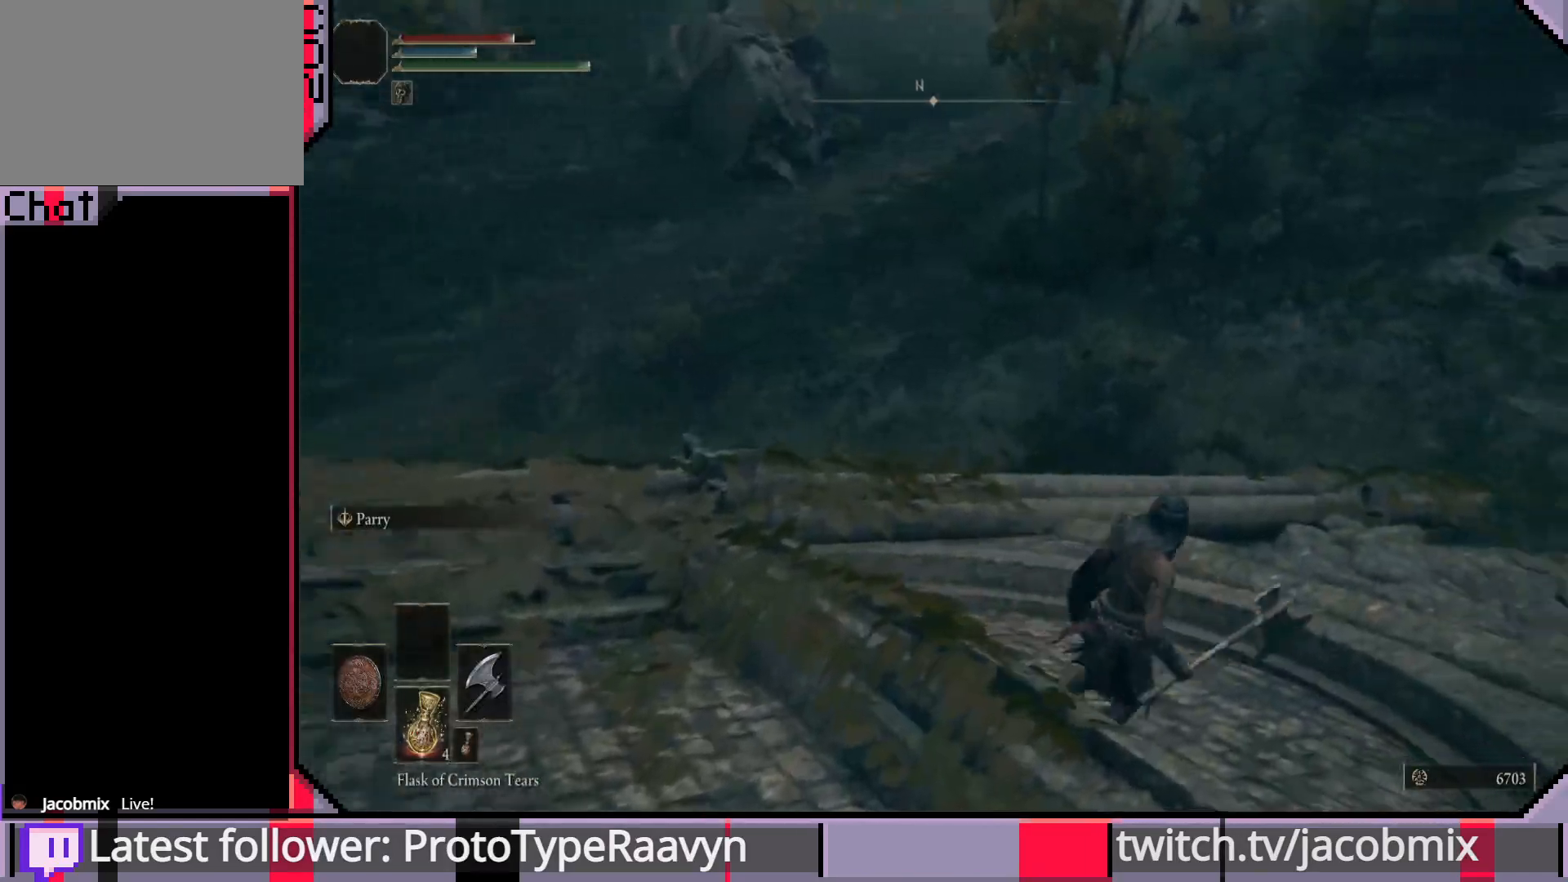
{"buttons": ["CIRCLE"], "left_stick": "up-right", "right_stick": "left", "events": [[333, "right_stick", "left"]]}